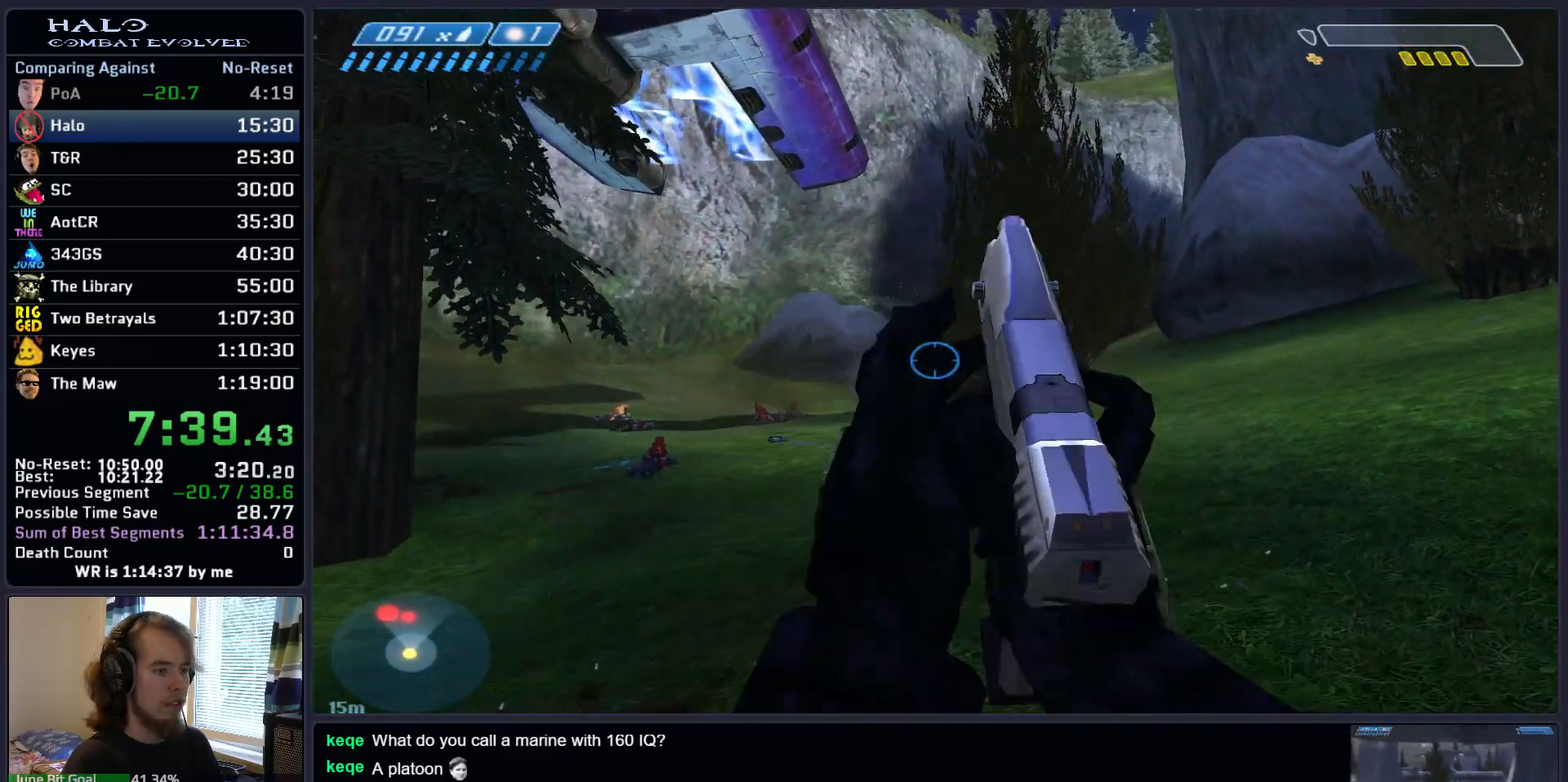
Gameplay with keyboard and mouse; each line is a JSON object with the keys and mouse buttons held at the frame after it. "events" lists presses ("down") and releases ("up") of ".", "0", "1", "2", "3", "4", "5", "6", "7", "8", "9", "a", "alt_l", "alt_r", "b", "backspace", "c", "caps_lock", "comma", "ctrl", "d", "down", "e", "f", "g", "h", "i", "j", "k", "l", "left", "m", "n", "o", "q", "r", "return", "right", "s", "shift", "space", "super", "t", "tab", "tilde", "u", "up", "v", "w", "x", "y", "z", "mouse_left", "mouse_right", "mouse_mb4" and "mouse_mb5" between this image and that frame as [ms after this image, input, new state], when the widget could be followed in between. "mouse_left", "mouse_right", "mouse_mb4", "mouse_mb5" = the "left", "right", "mb4", "mb5" buttons of the "mouse" list. No other keys are recorded. Not read: mouse_move.
{"keys": ["s"], "mouse": [], "events": [[33, "mouse_left", "up"], [183, "a", "up"], [233, "mouse_left", "down"], [417, "mouse_left", "up"]]}
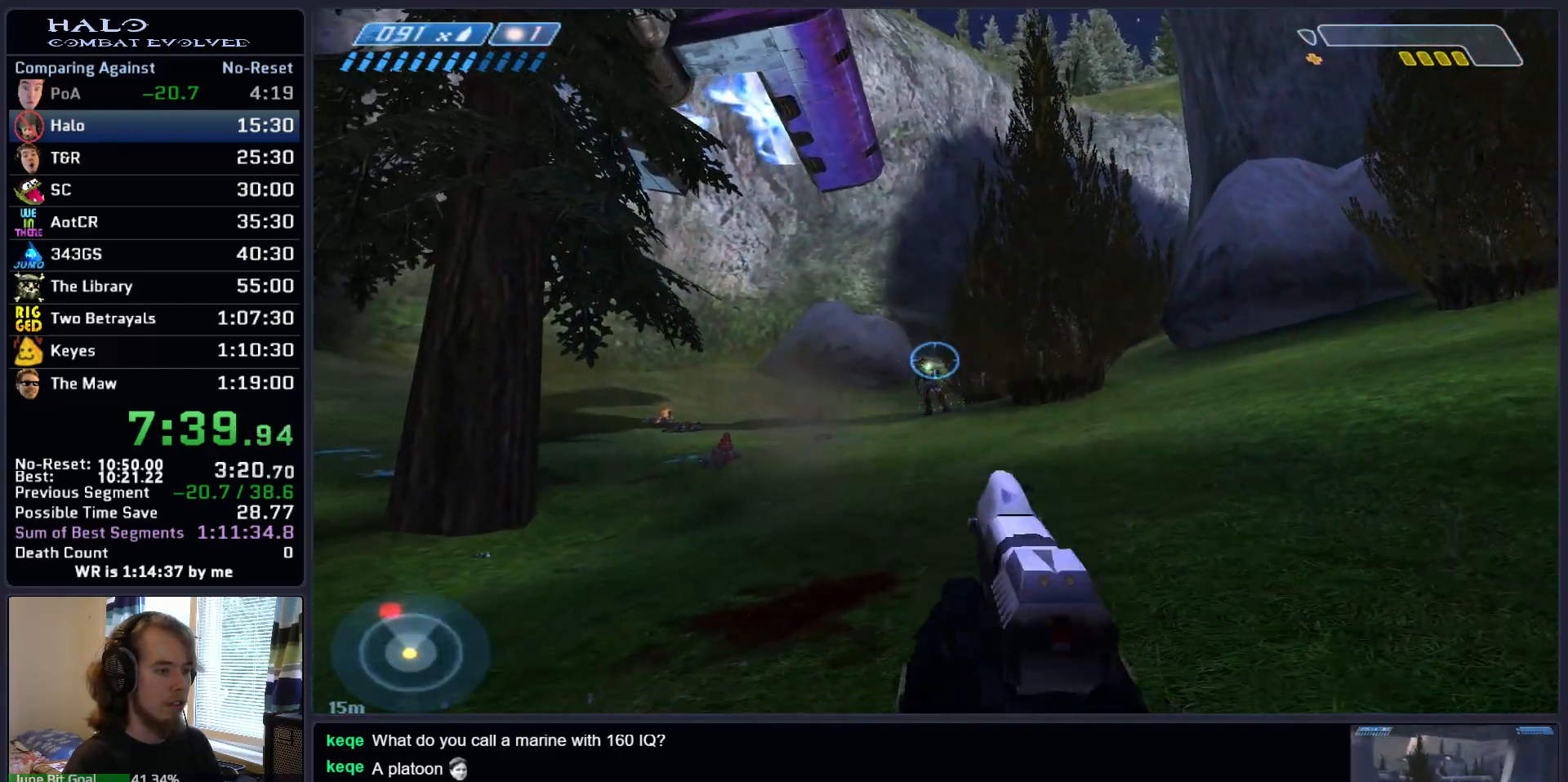
{"keys": ["w"], "mouse": [], "events": [[50, "d", "down"], [100, "s", "up"], [150, "w", "down"], [200, "d", "up"], [383, "r", "down"], [483, "r", "up"]]}
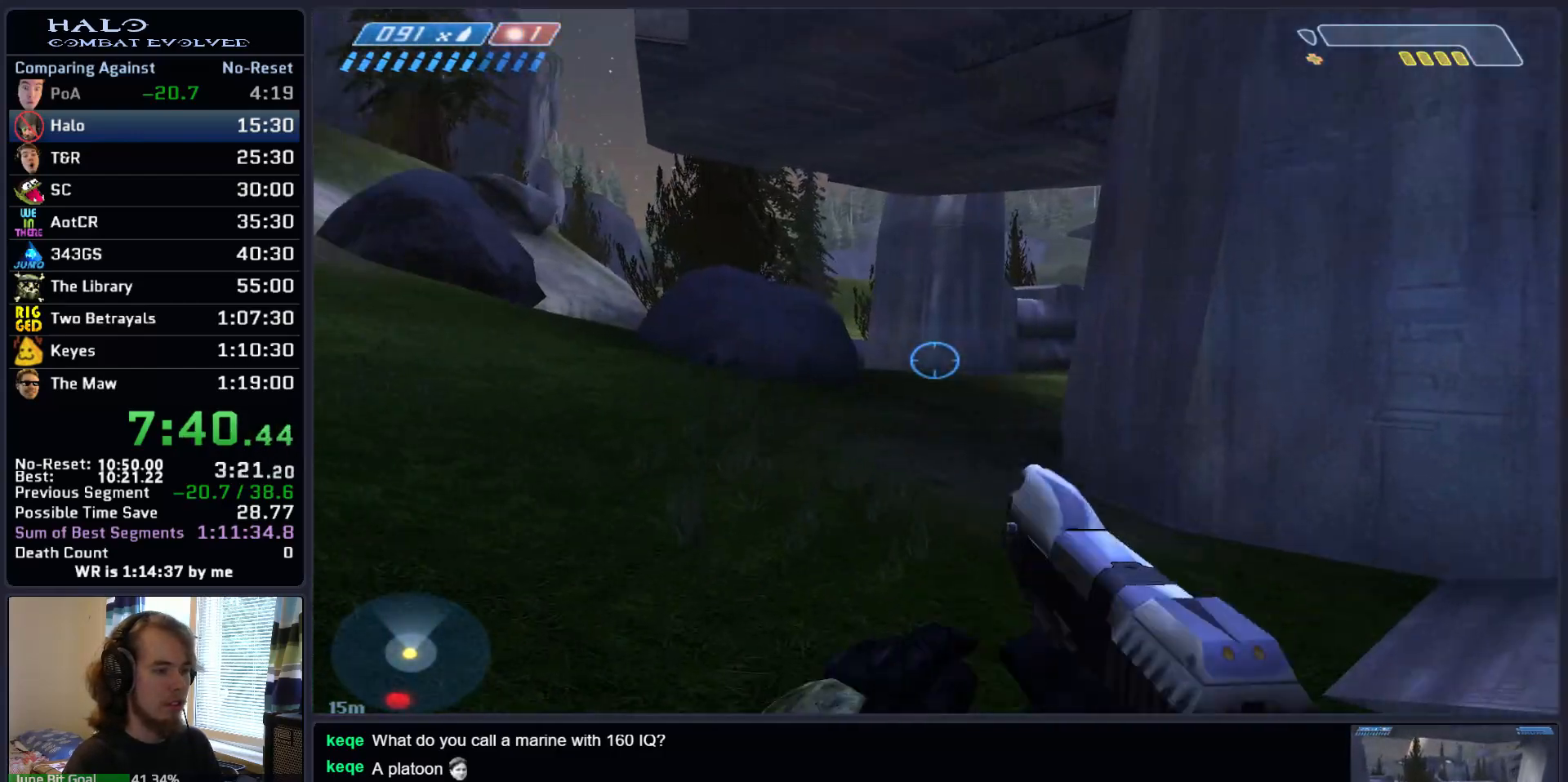
{"keys": ["space", "w"], "mouse": [], "events": [[117, "space", "down"]]}
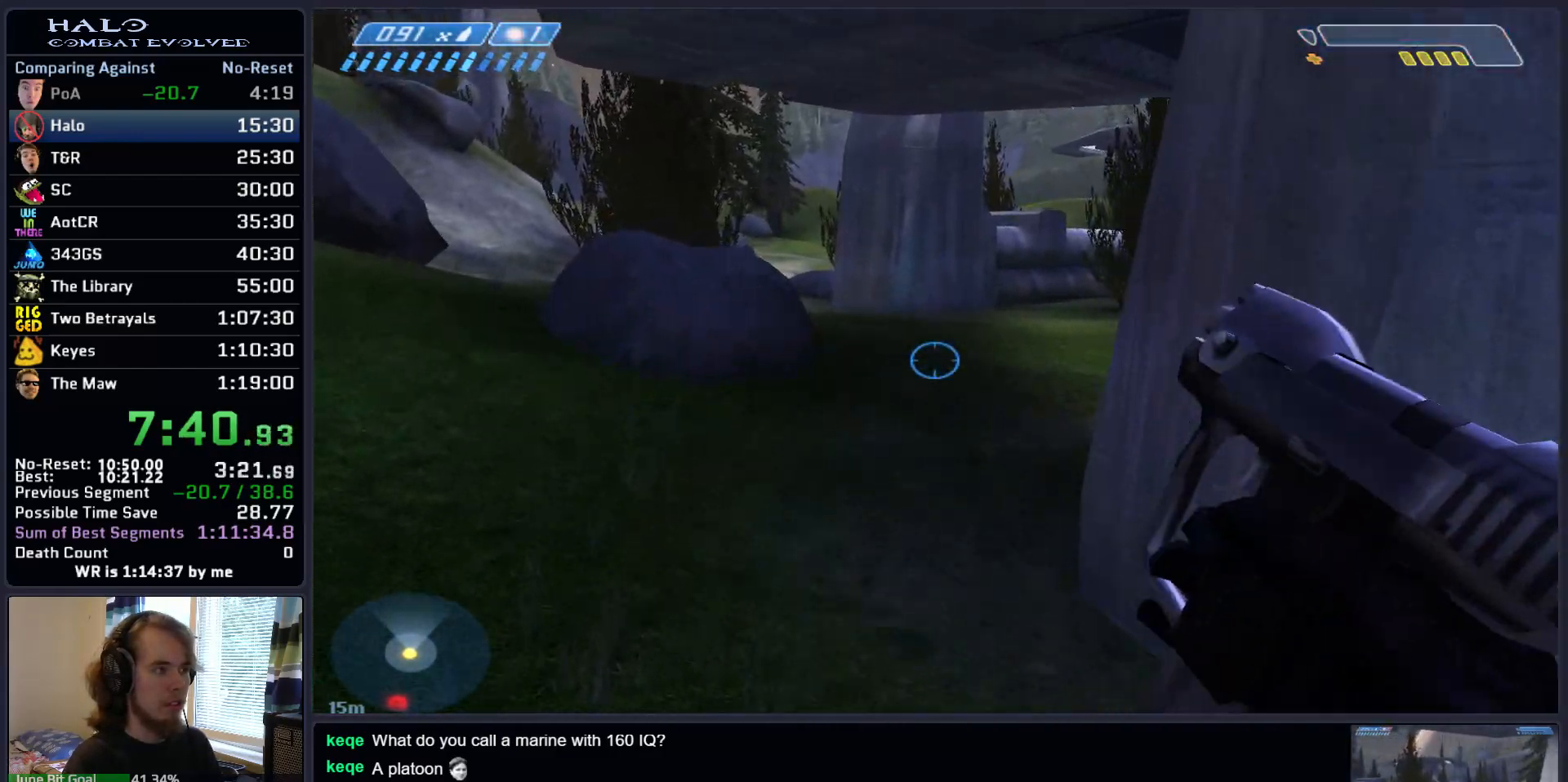
{"keys": ["space", "w"], "mouse": [], "events": [[133, "mouse_mb5", "down"], [283, "mouse_mb5", "up"], [317, "mouse_mb5", "down"], [467, "mouse_mb5", "up"]]}
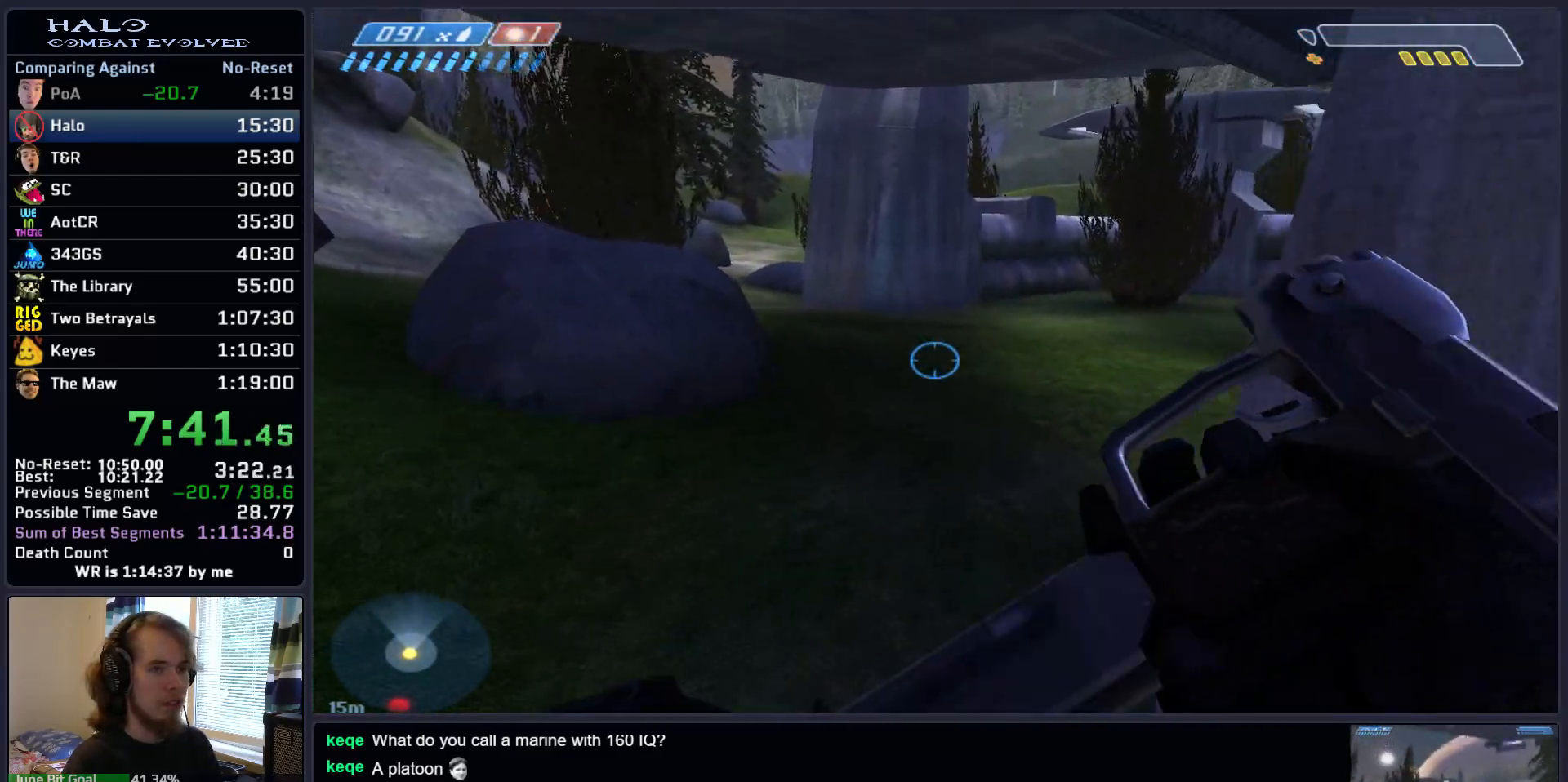
{"keys": ["space", "w"], "mouse": [], "events": []}
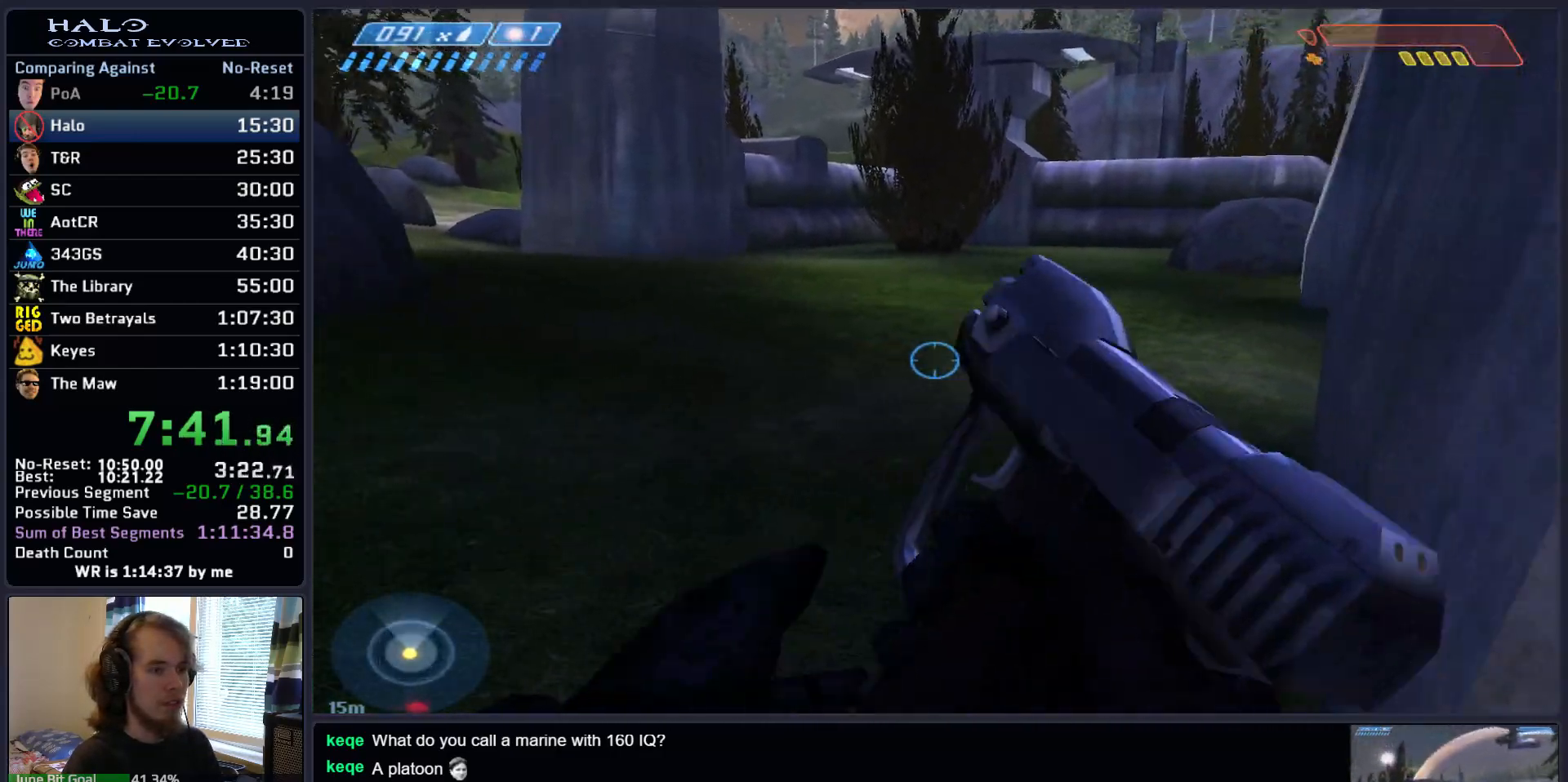
{"keys": ["space", "w"], "mouse": [], "events": []}
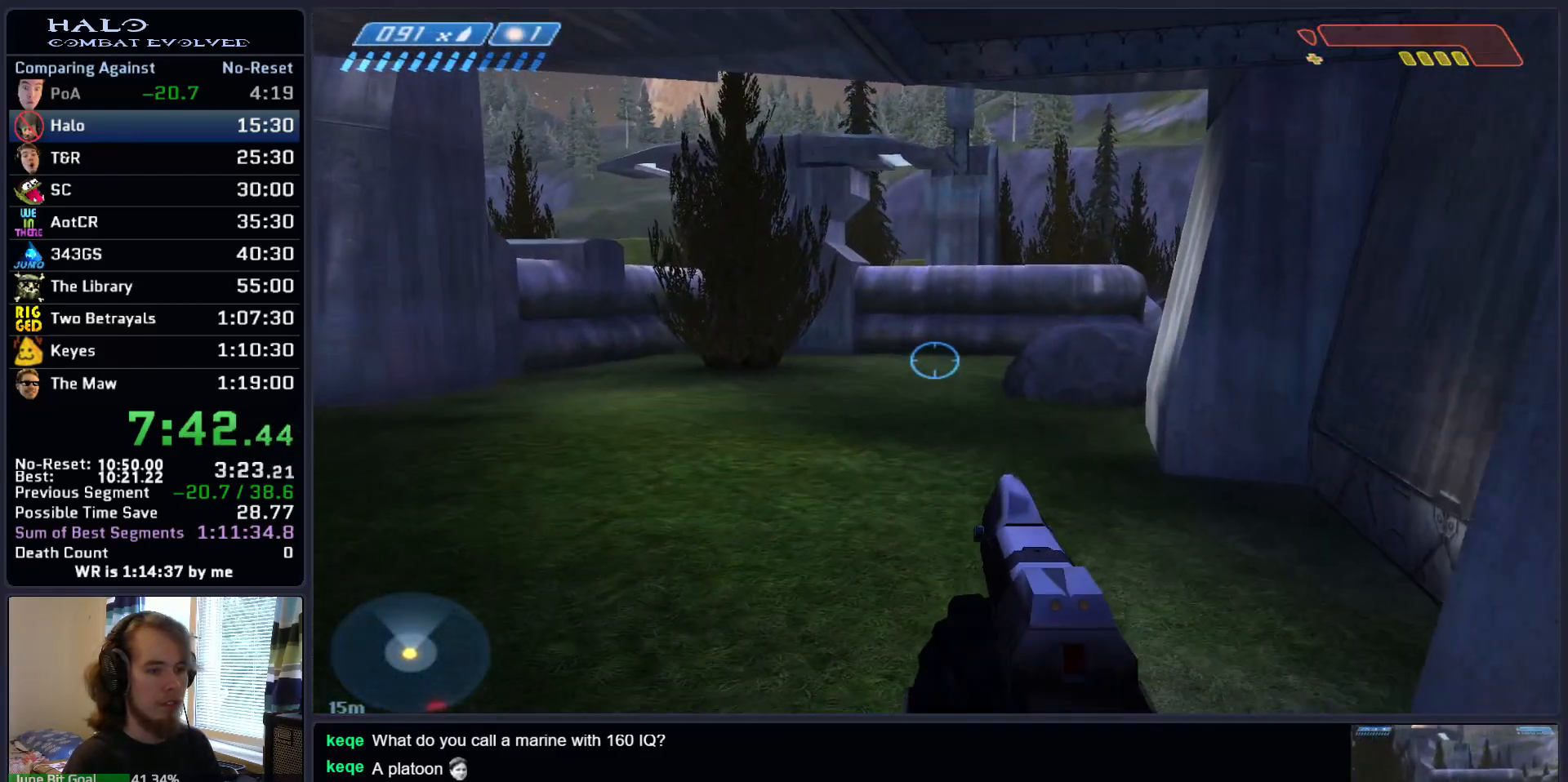
{"keys": ["space", "w"], "mouse": [], "events": []}
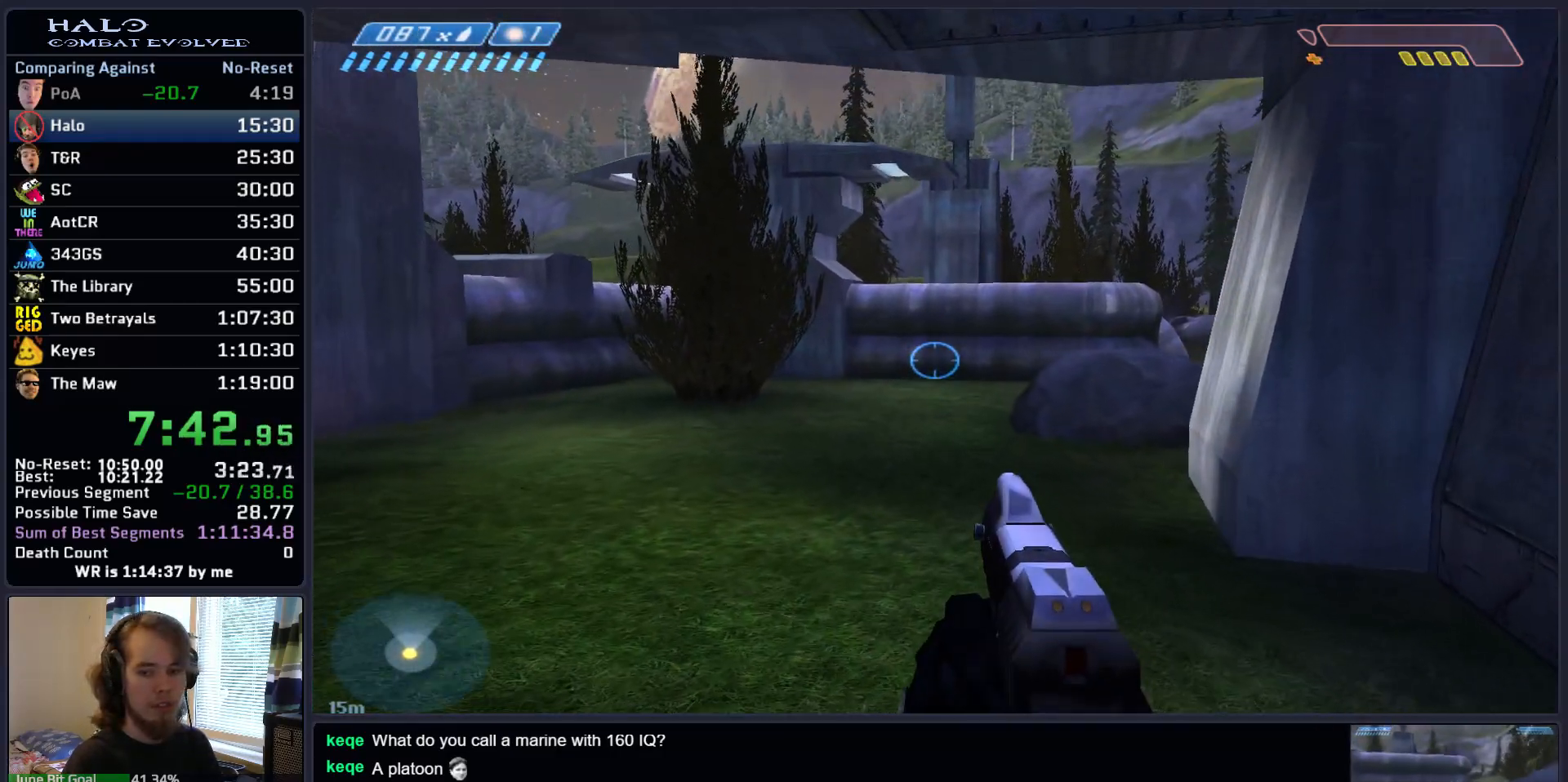
{"keys": ["space", "w"], "mouse": [], "events": []}
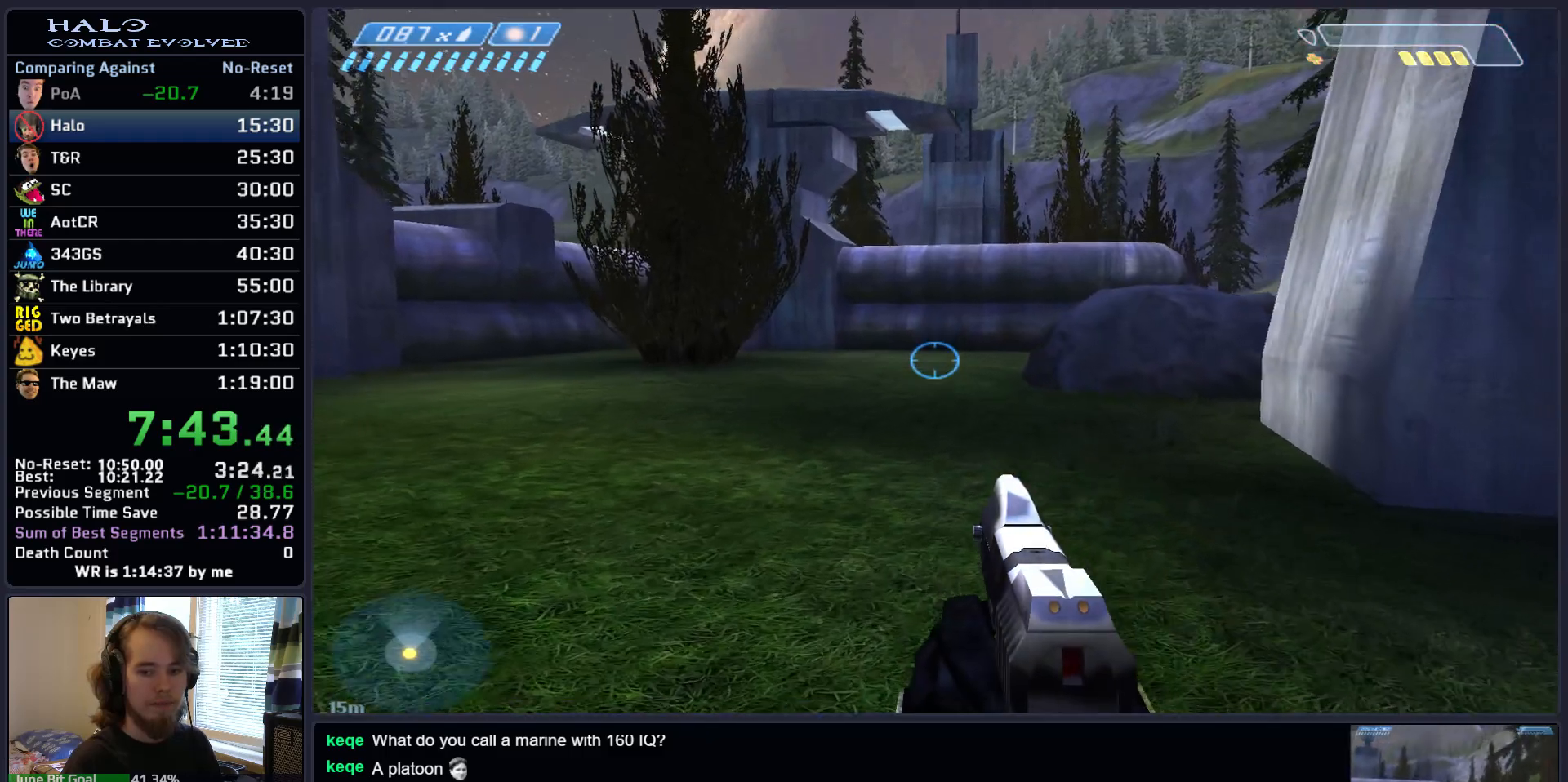
{"keys": ["q", "space", "w"], "mouse": [], "events": [[33, "mouse_mb5", "down"], [167, "mouse_mb5", "up"], [217, "mouse_mb5", "down"], [350, "mouse_mb5", "up"], [500, "q", "down"]]}
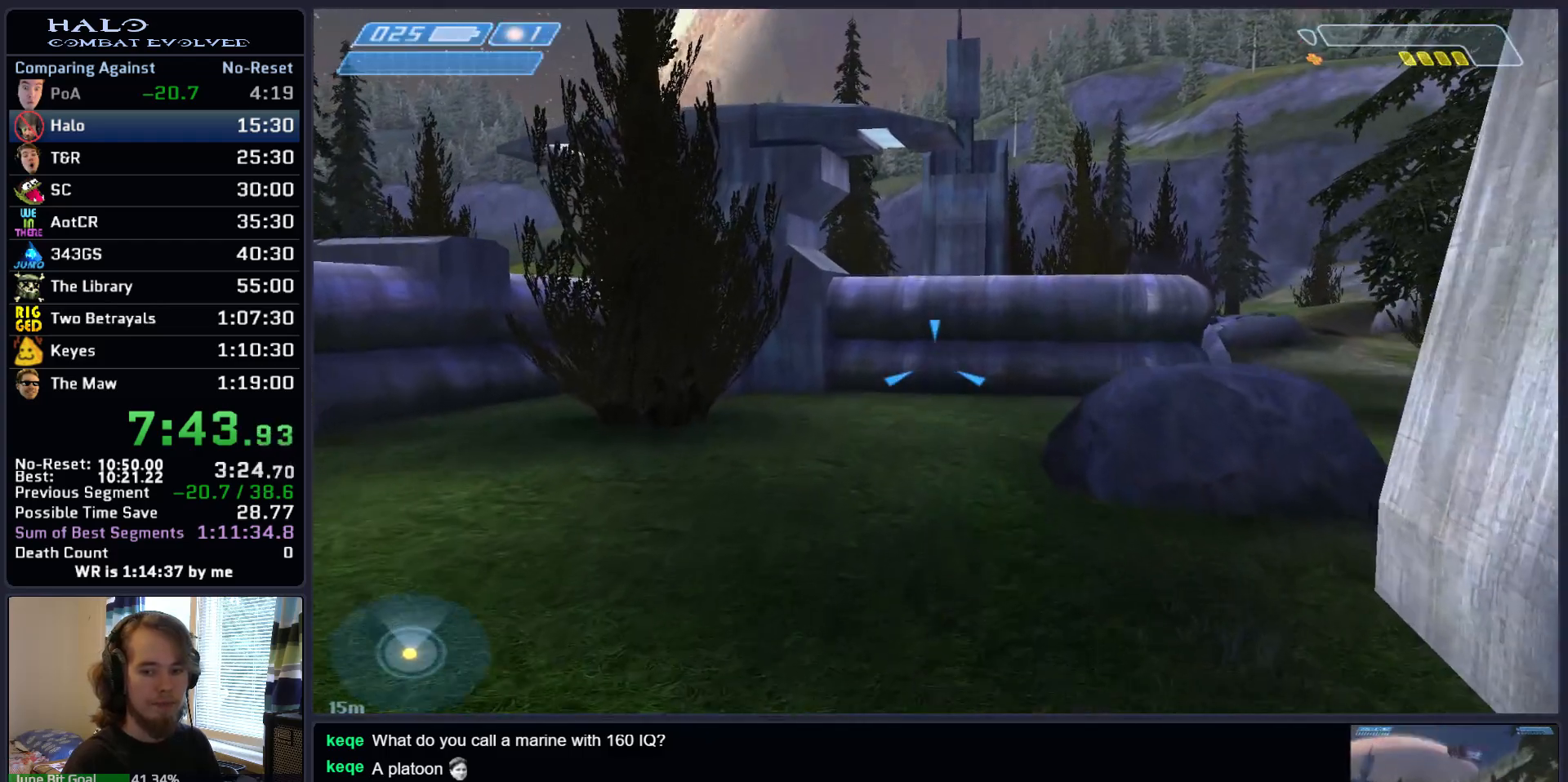
{"keys": ["space", "w"], "mouse": [], "events": [[83, "q", "up"], [183, "q", "down"], [317, "mouse_mb4", "down"], [317, "q", "up"], [417, "mouse_mb4", "up"]]}
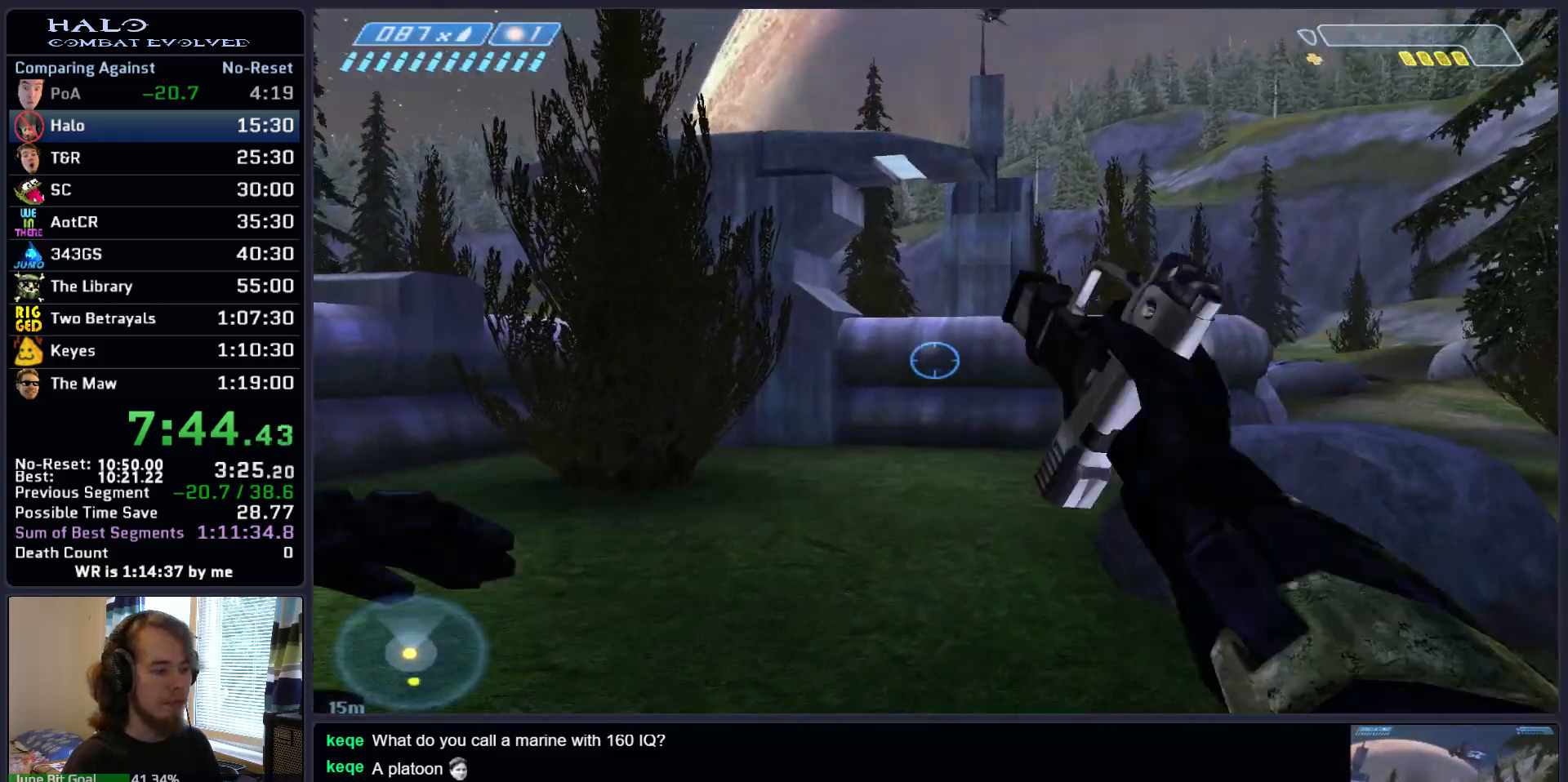
{"keys": ["space", "w"], "mouse": [], "events": [[100, "mouse_mb5", "down"], [200, "mouse_mb5", "up"], [283, "mouse_mb5", "down"], [433, "mouse_mb5", "up"]]}
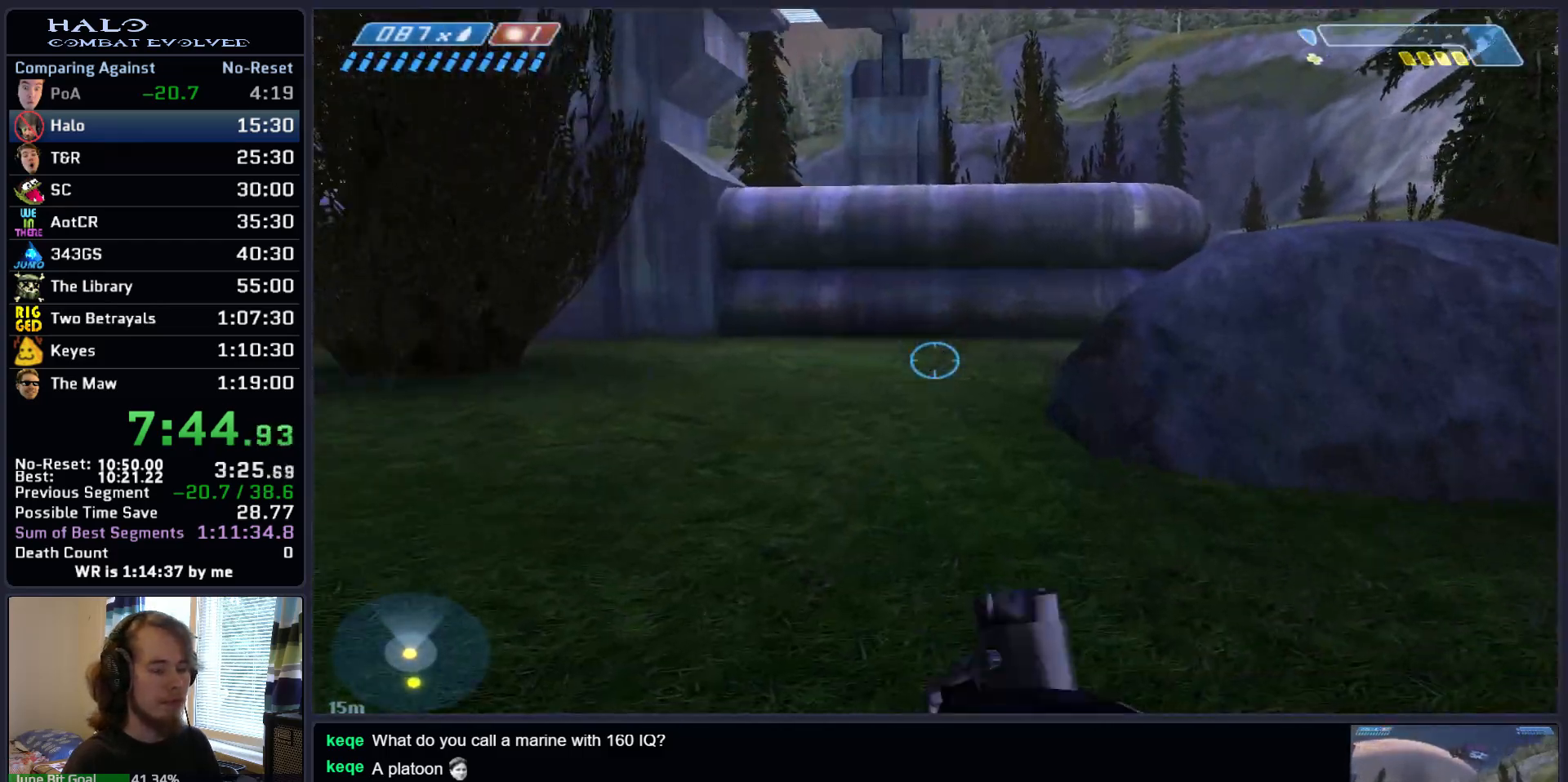
{"keys": ["space", "w"], "mouse": [], "events": [[350, "q", "down"], [500, "q", "up"]]}
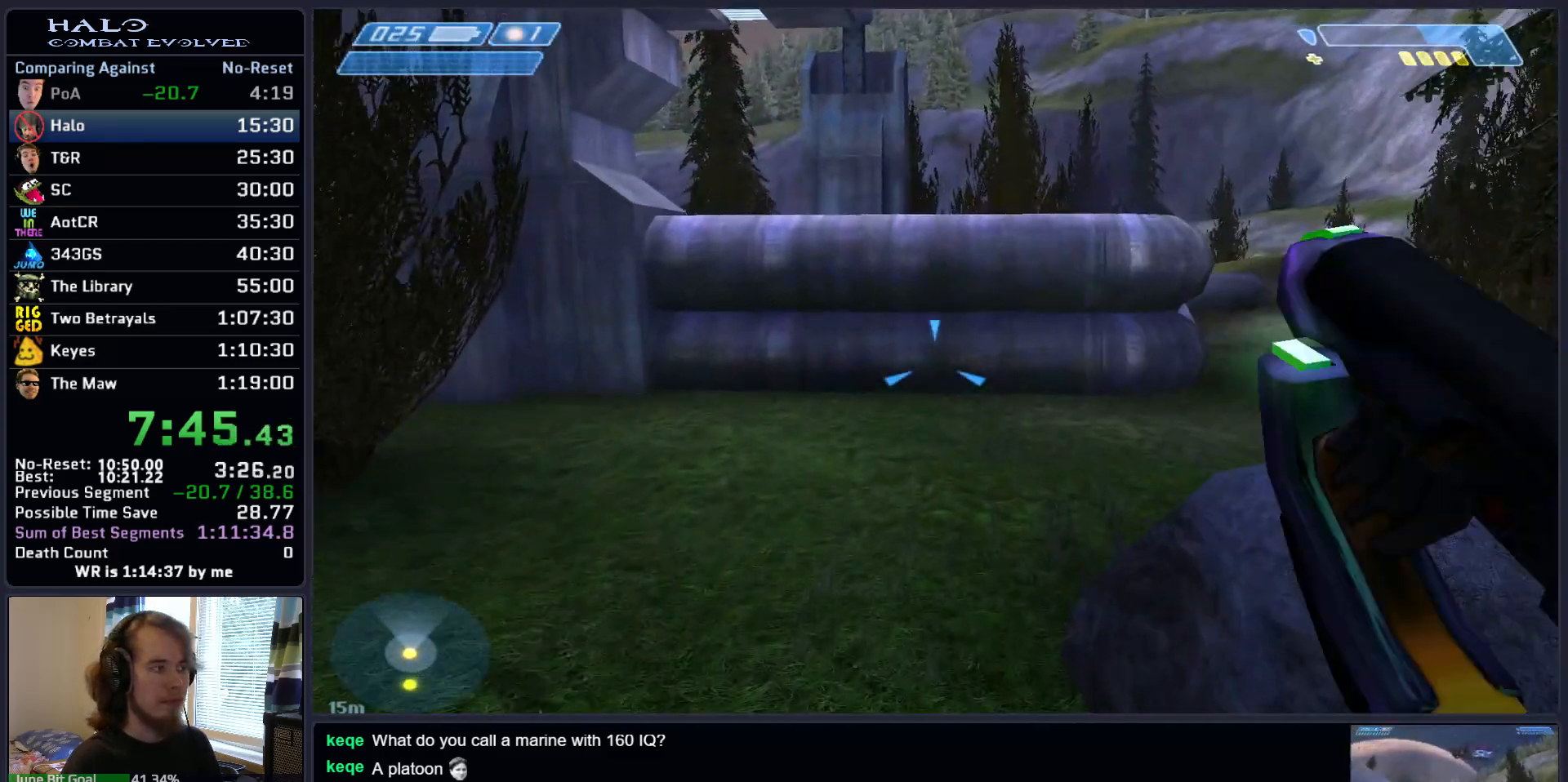
{"keys": ["space", "w"], "mouse": [], "events": [[50, "q", "down"], [83, "mouse_mb5", "down"], [183, "mouse_mb5", "up"], [183, "q", "up"], [283, "mouse_mb5", "down"], [367, "mouse_mb5", "up"]]}
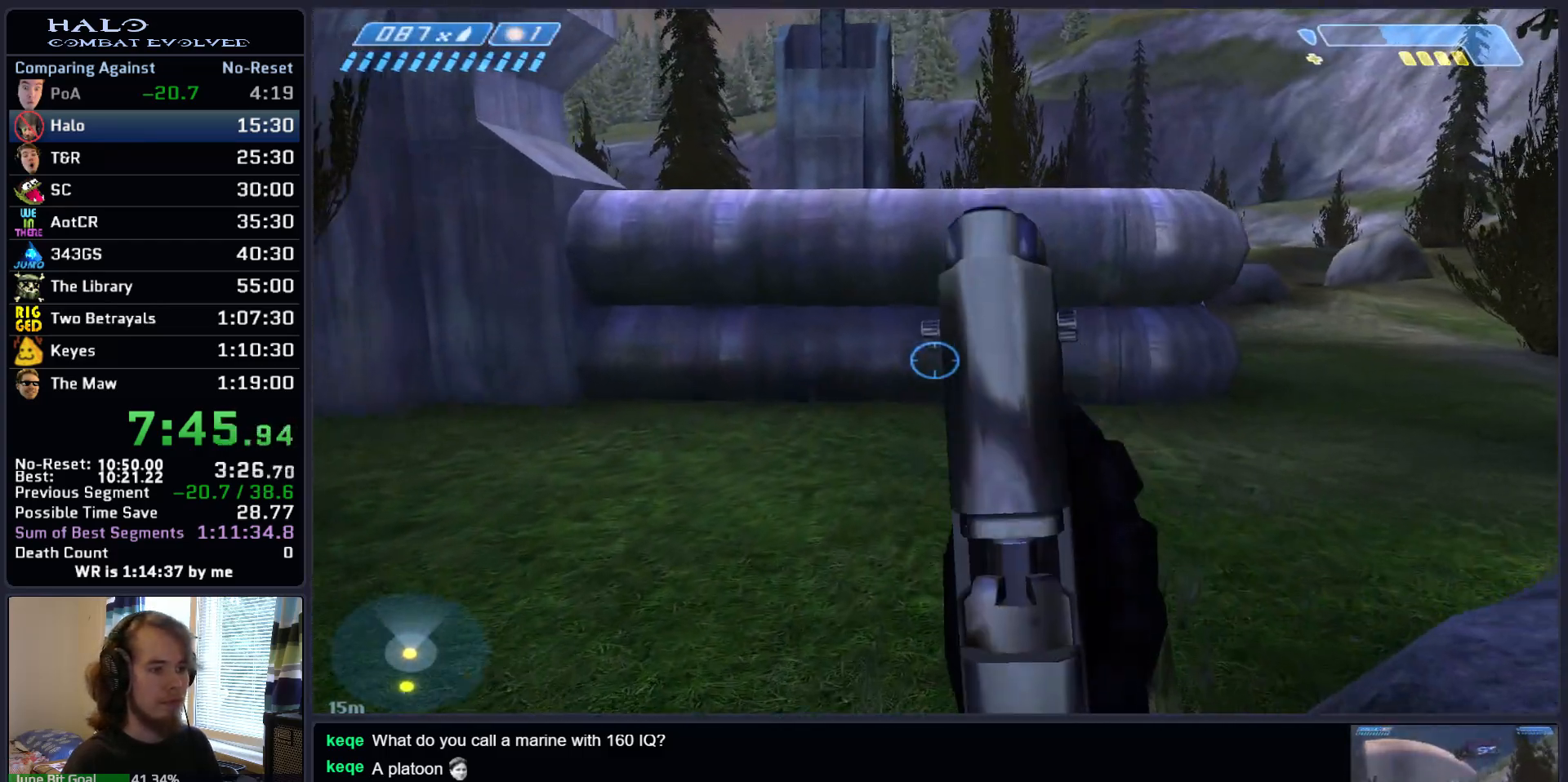
{"keys": ["space", "w"], "mouse": [], "events": []}
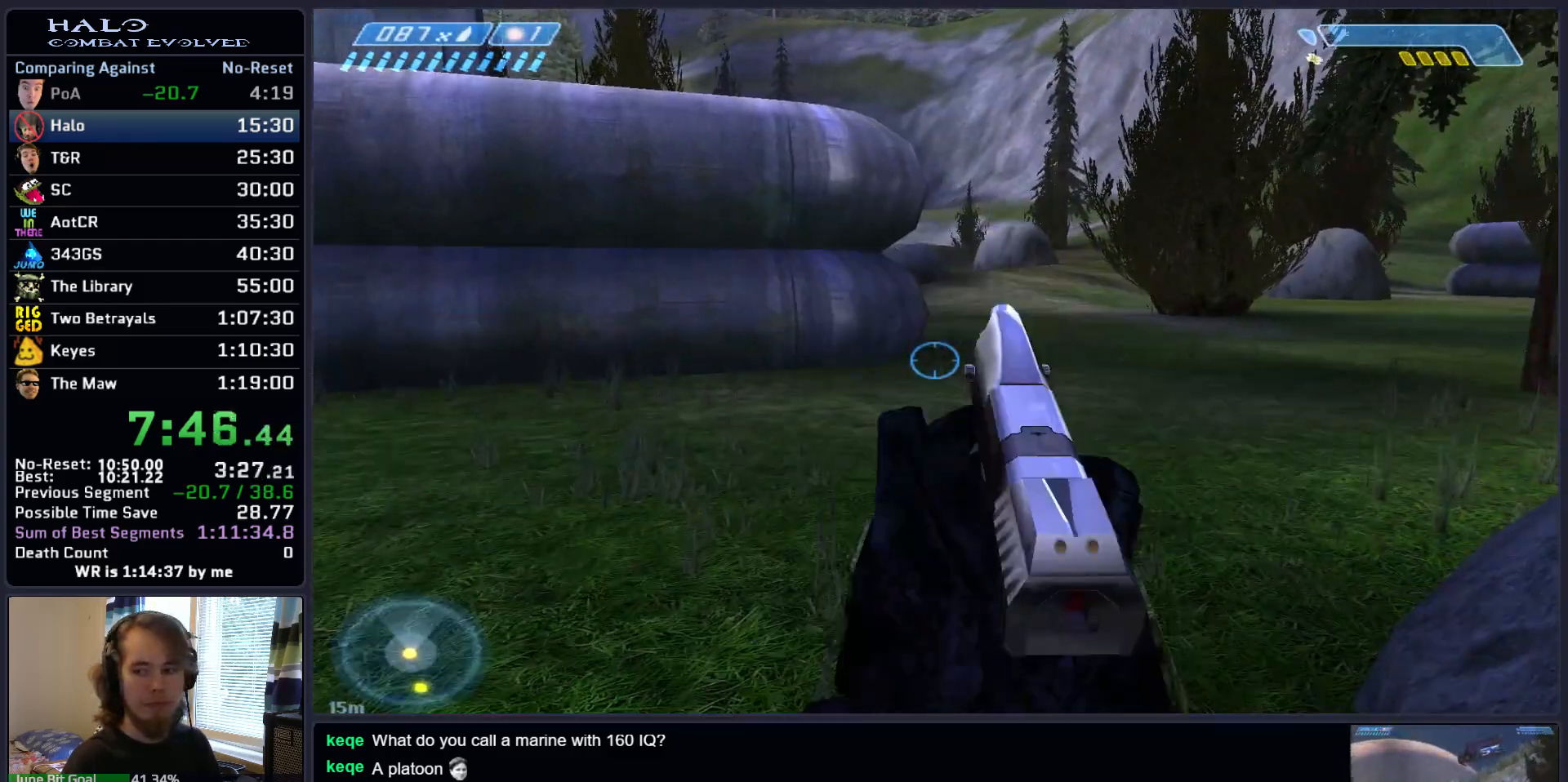
{"keys": ["space", "w"], "mouse": [], "events": []}
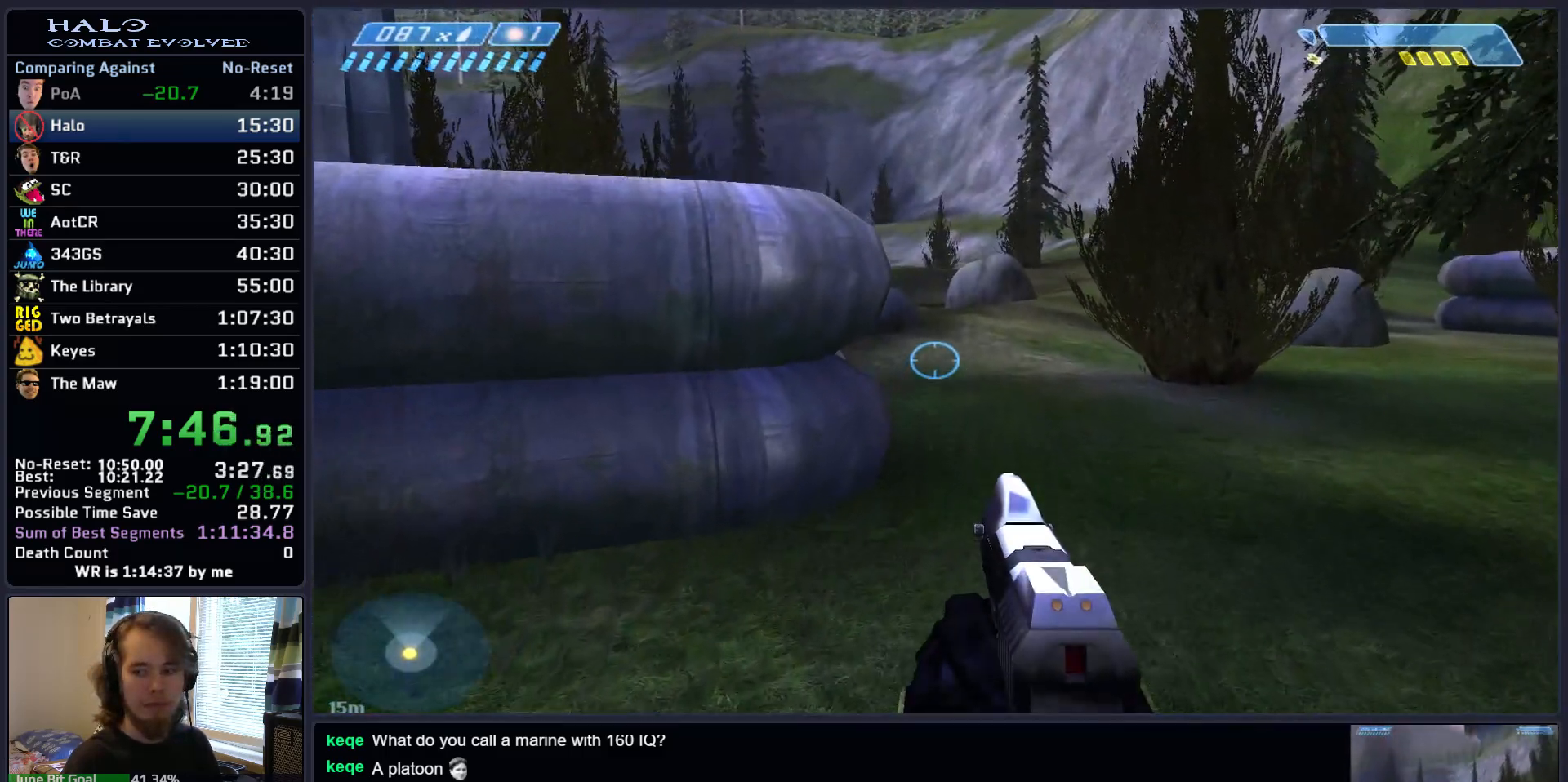
{"keys": ["space", "w"], "mouse": [], "events": []}
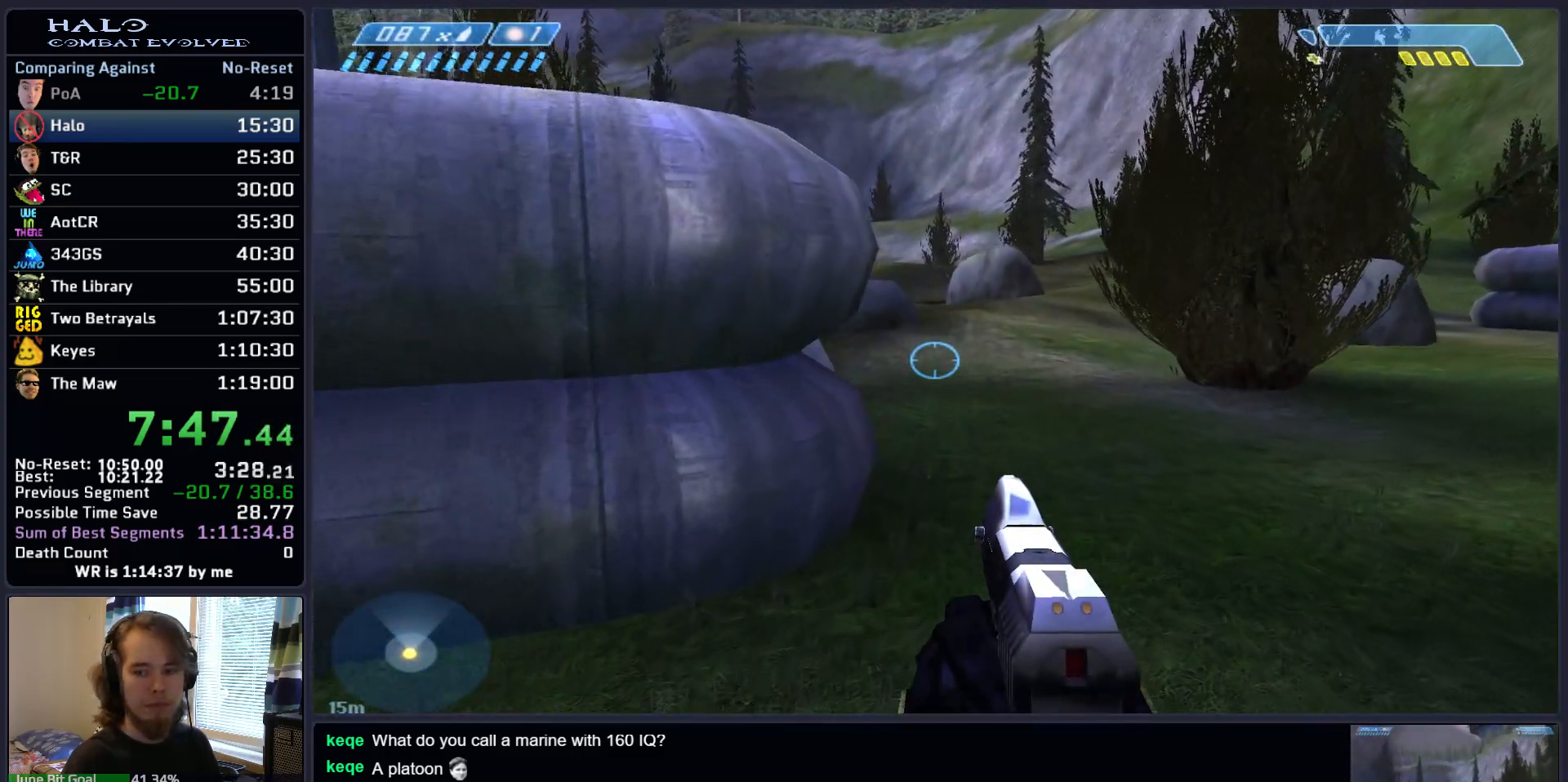
{"keys": ["space", "w"], "mouse": [], "events": []}
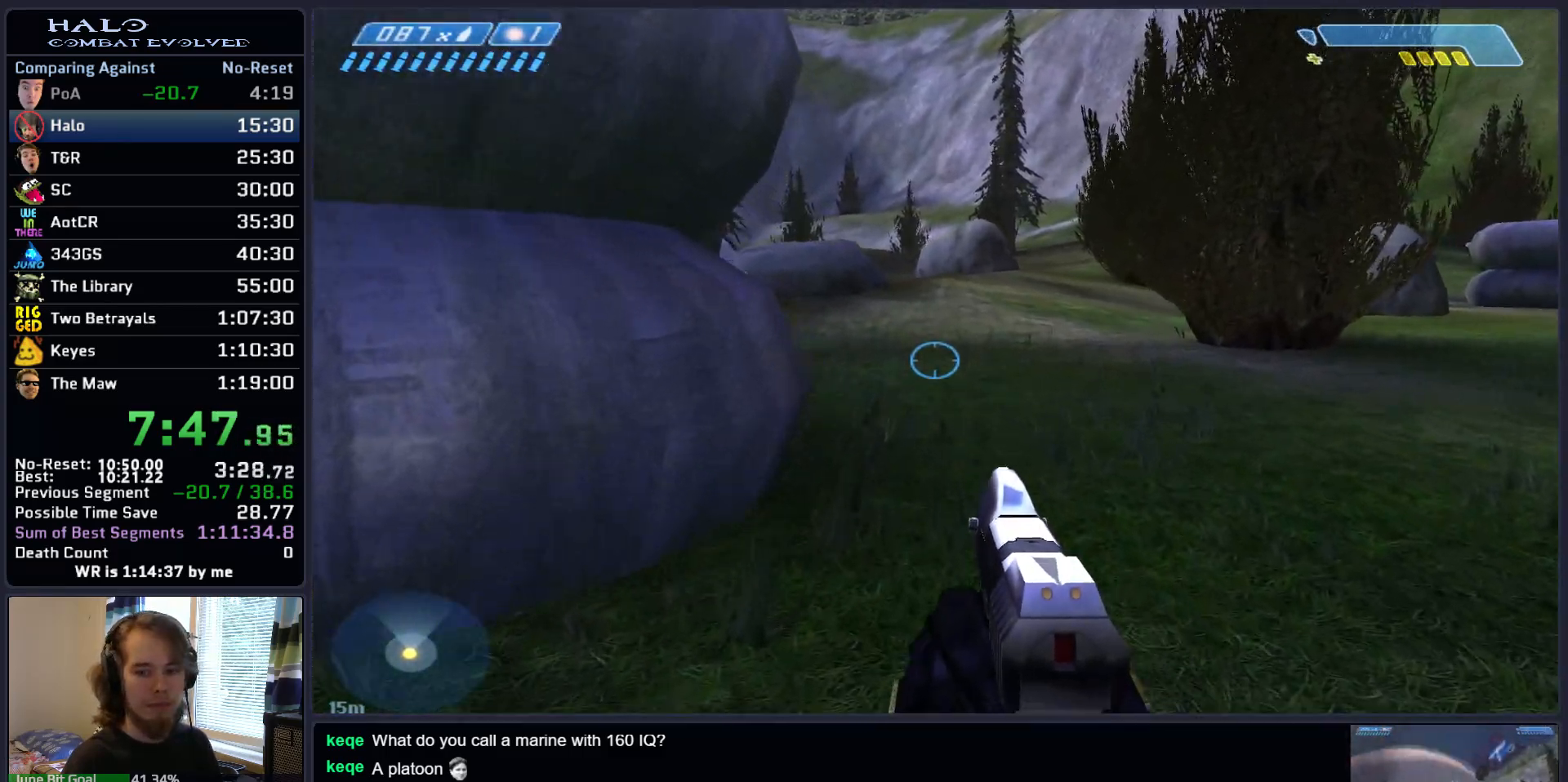
{"keys": ["space", "w"], "mouse": [], "events": []}
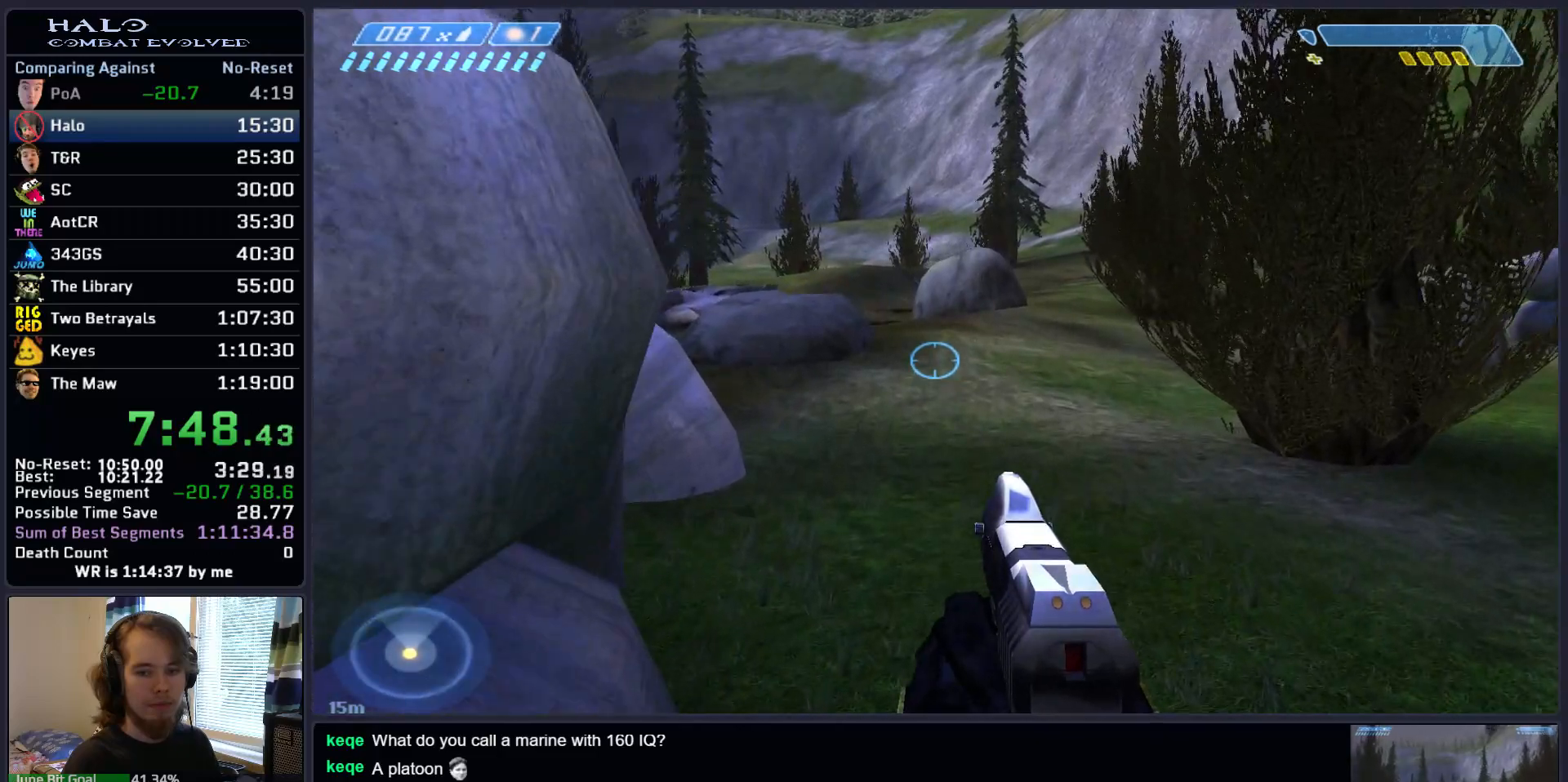
{"keys": ["space", "w"], "mouse": [], "events": []}
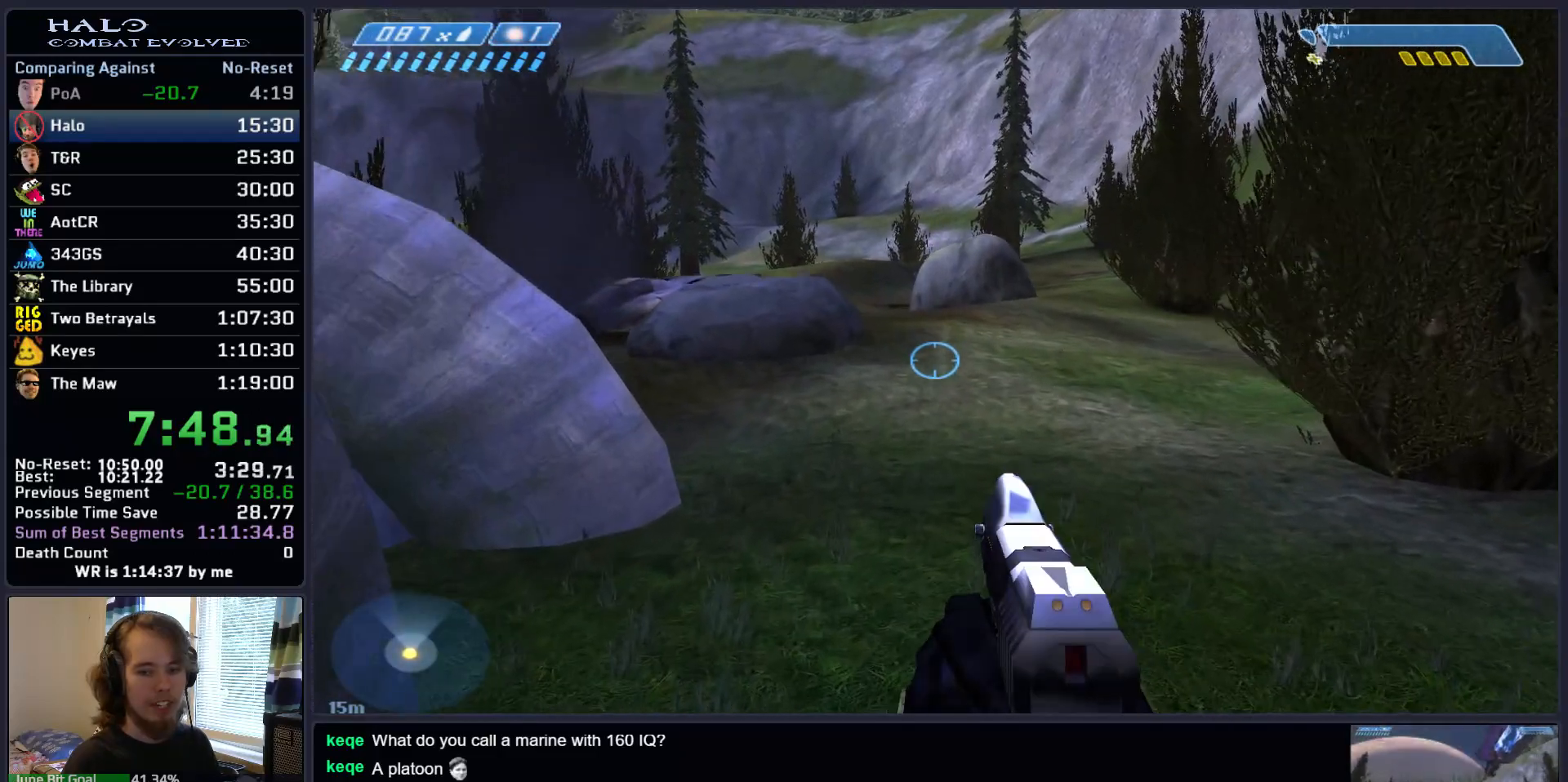
{"keys": ["space", "w"], "mouse": [], "events": []}
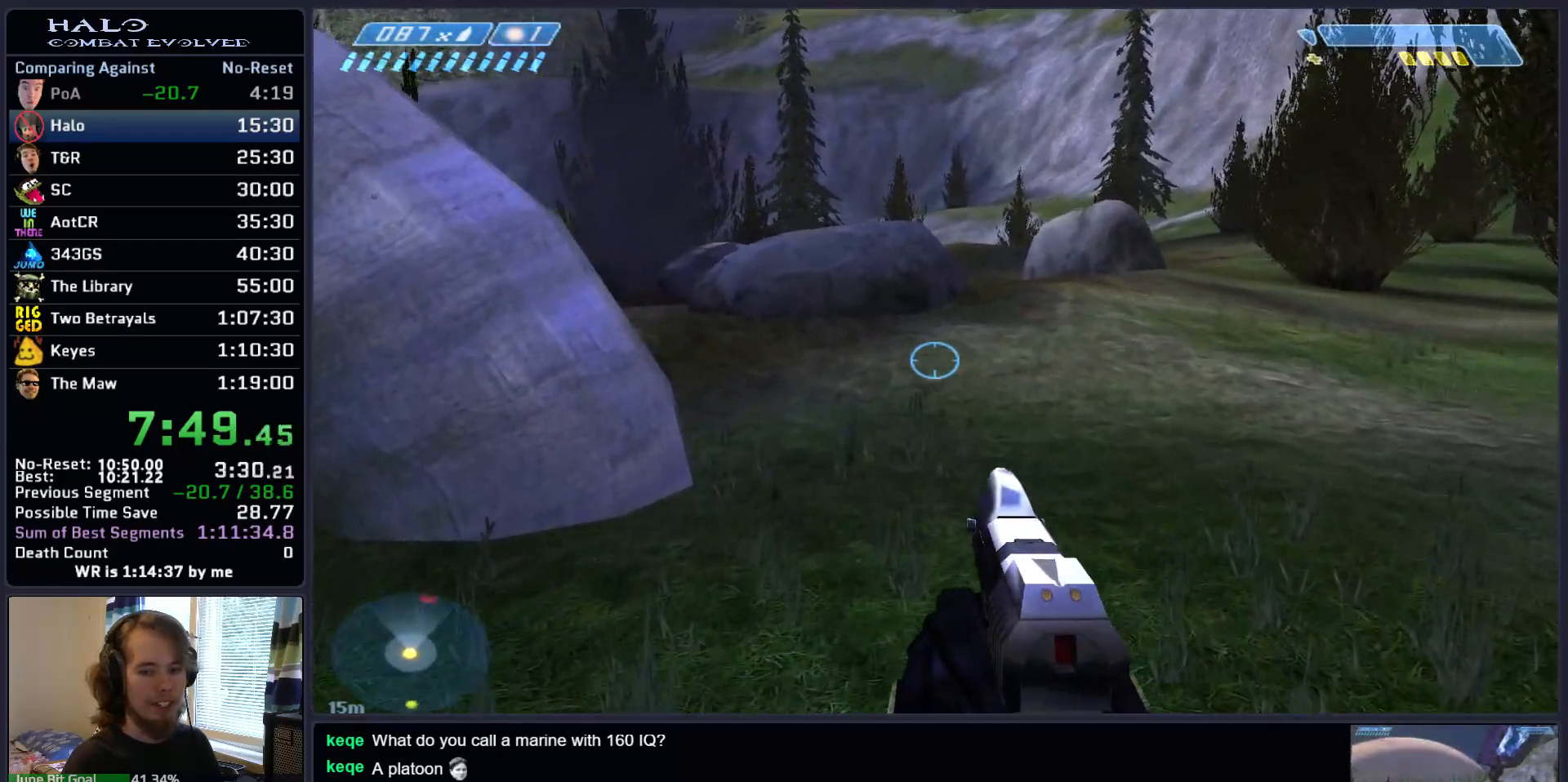
{"keys": ["space", "w"], "mouse": [], "events": []}
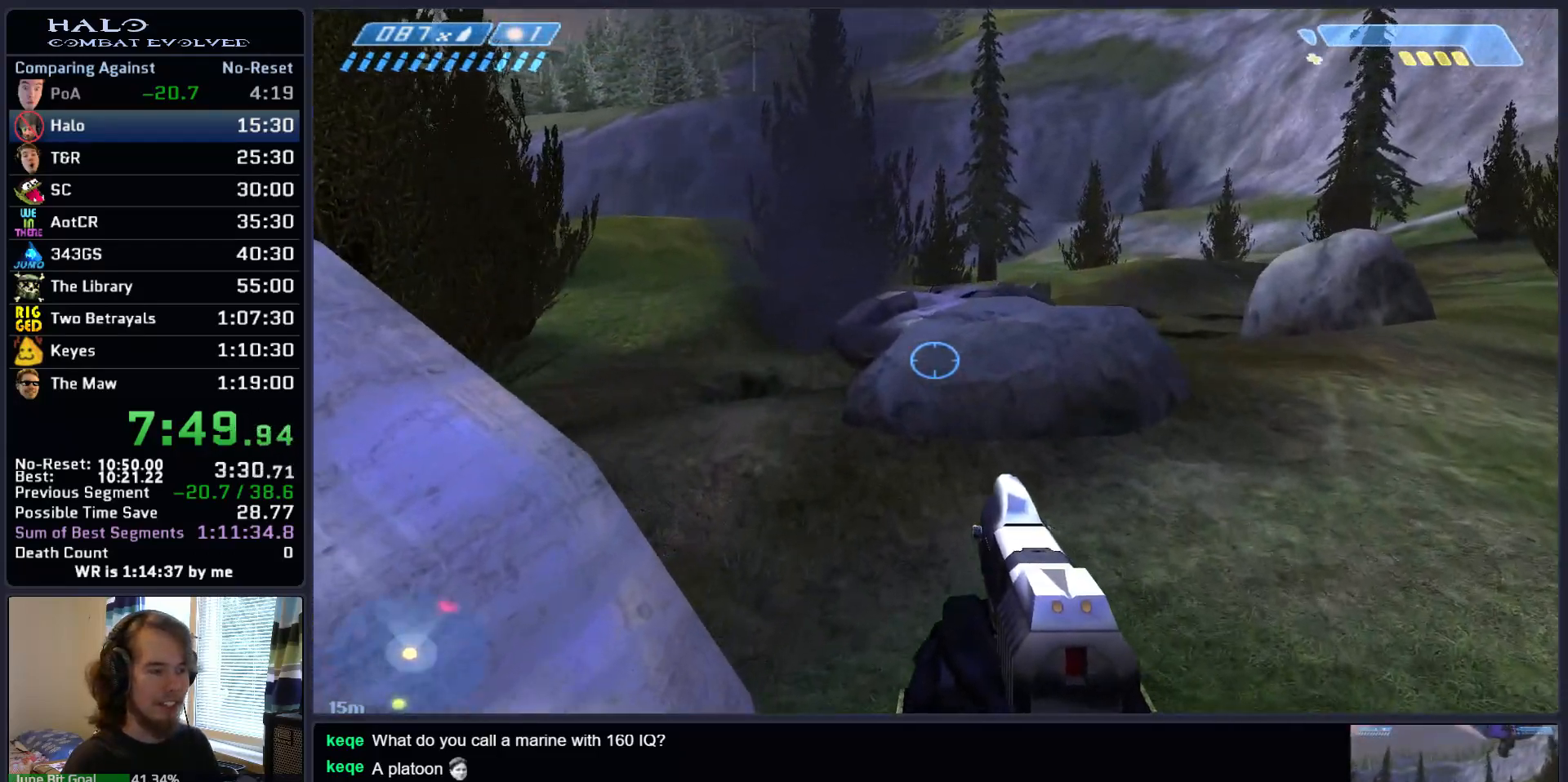
{"keys": ["space", "w"], "mouse": [], "events": []}
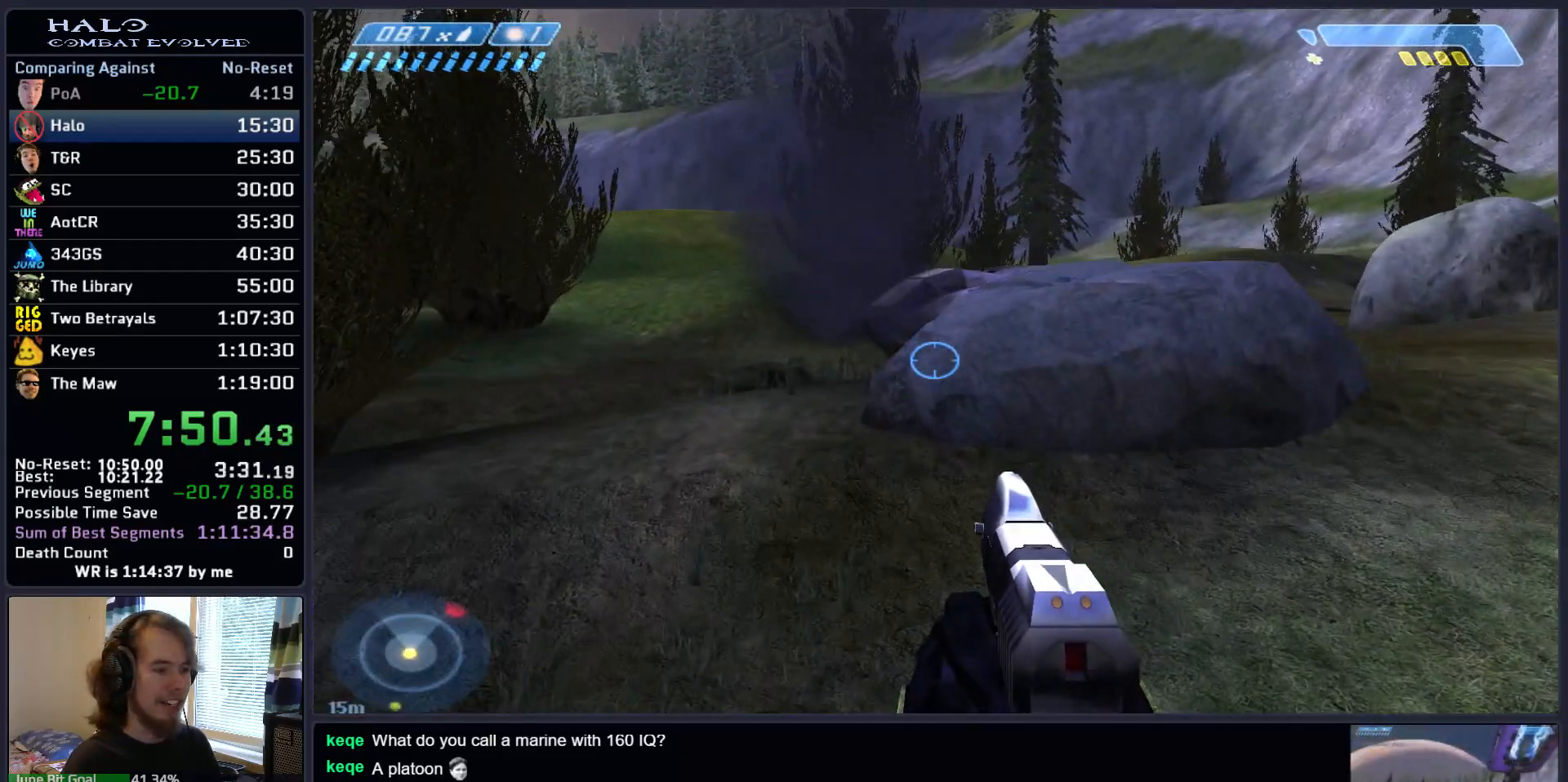
{"keys": ["space", "w"], "mouse": [], "events": []}
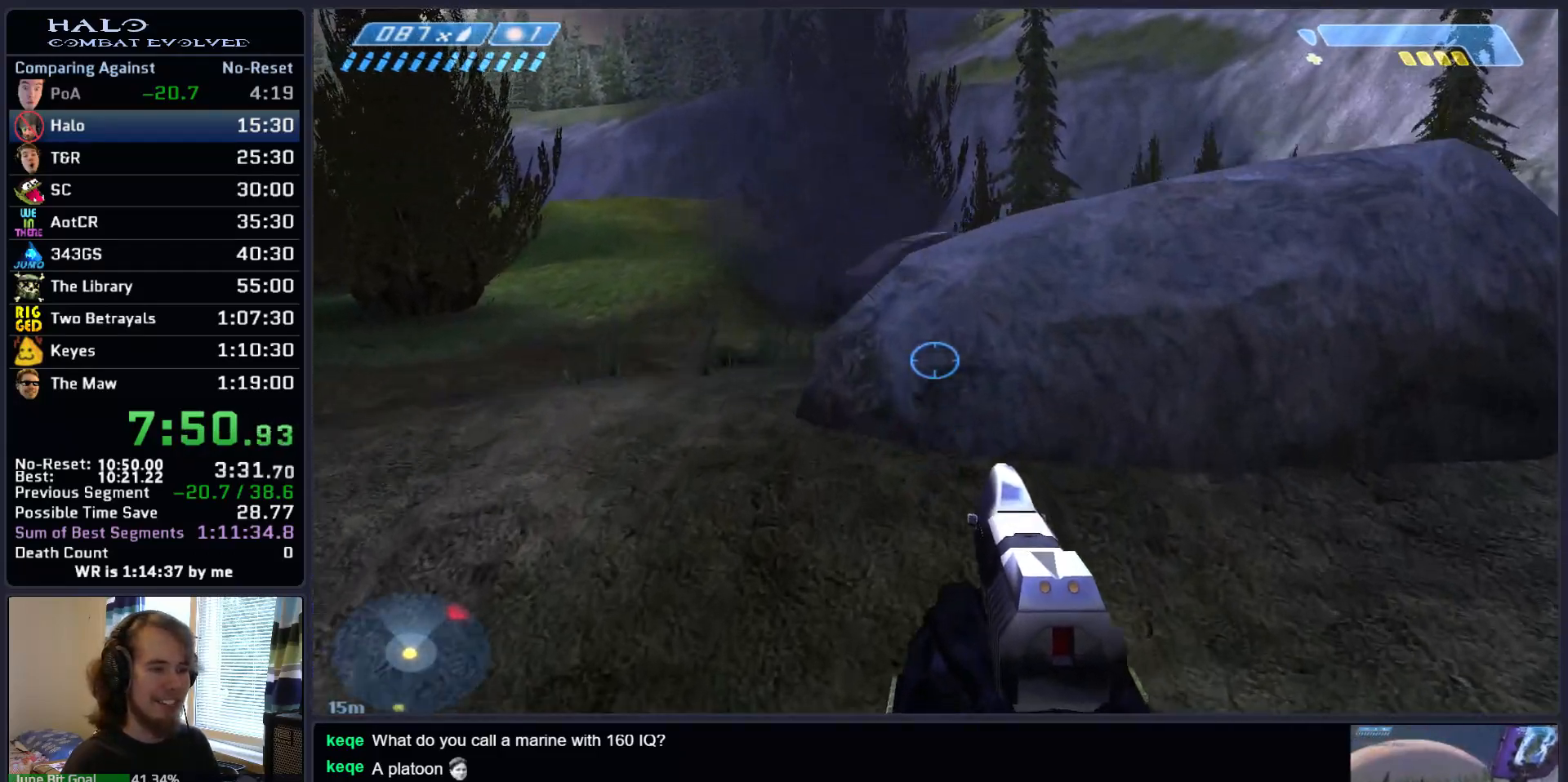
{"keys": ["space", "w"], "mouse": [], "events": []}
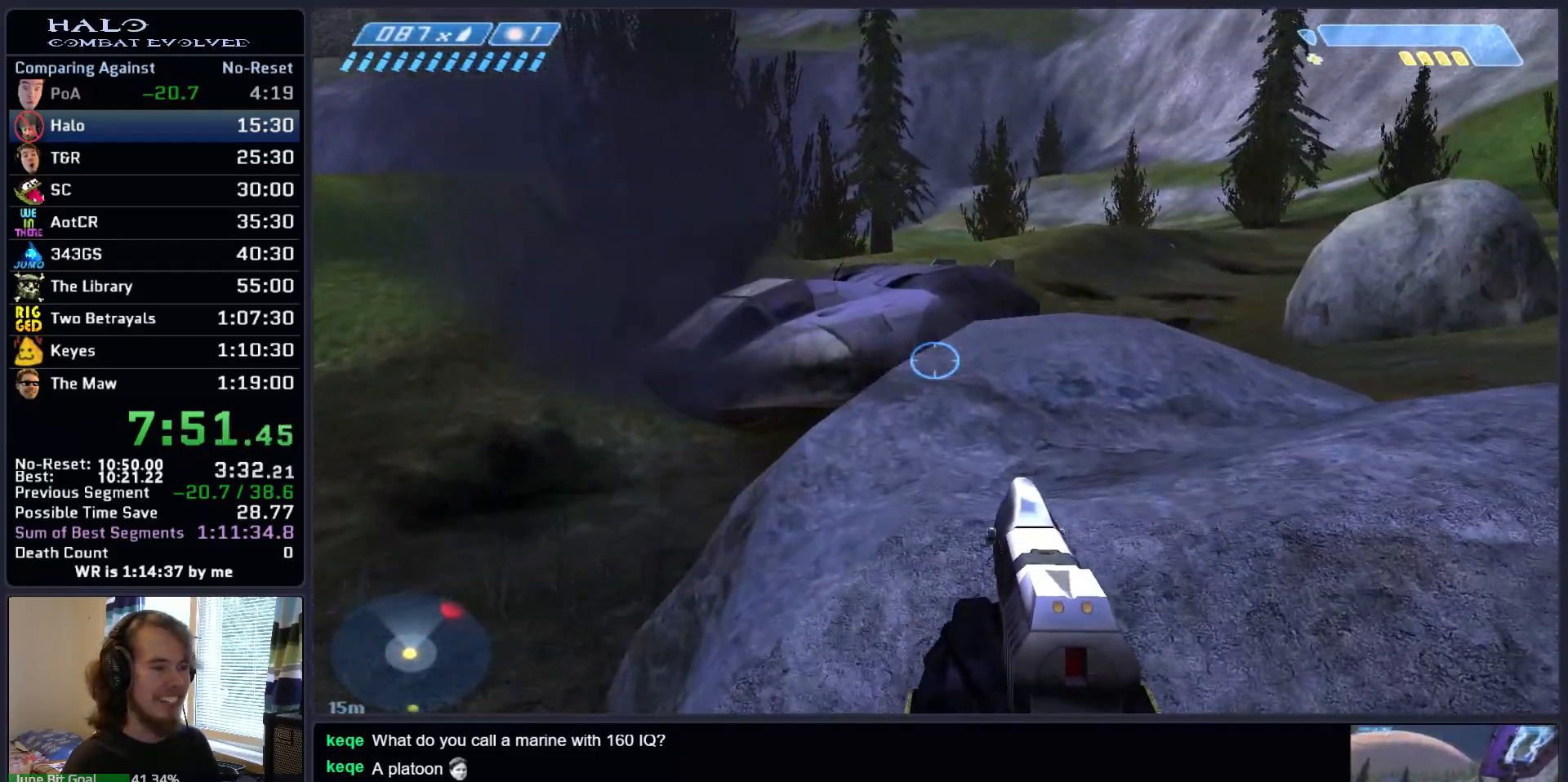
{"keys": ["space", "w"], "mouse": [], "events": [[283, "w", "up"], [417, "w", "down"]]}
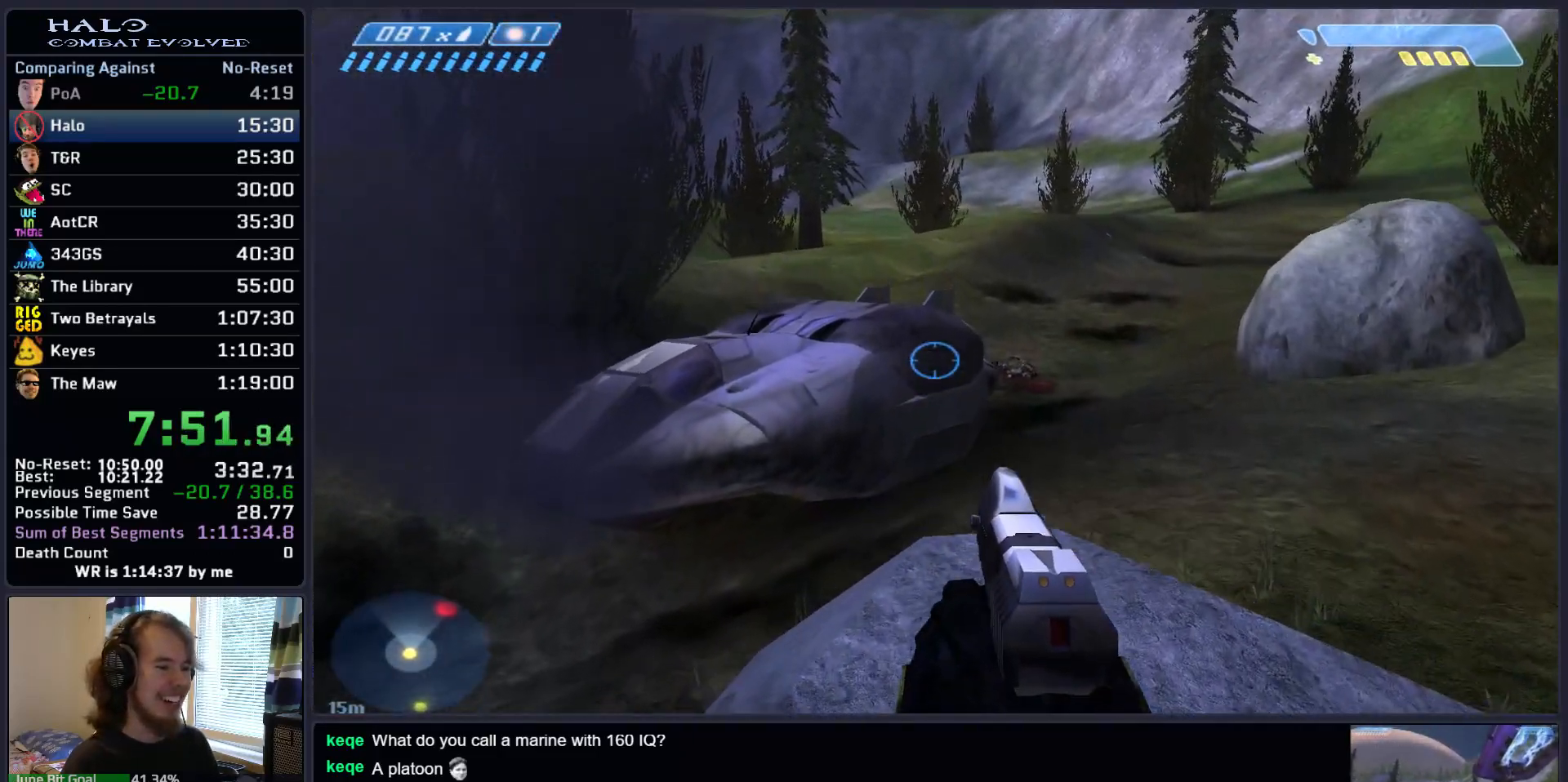
{"keys": ["space"], "mouse": [], "events": [[200, "w", "up"]]}
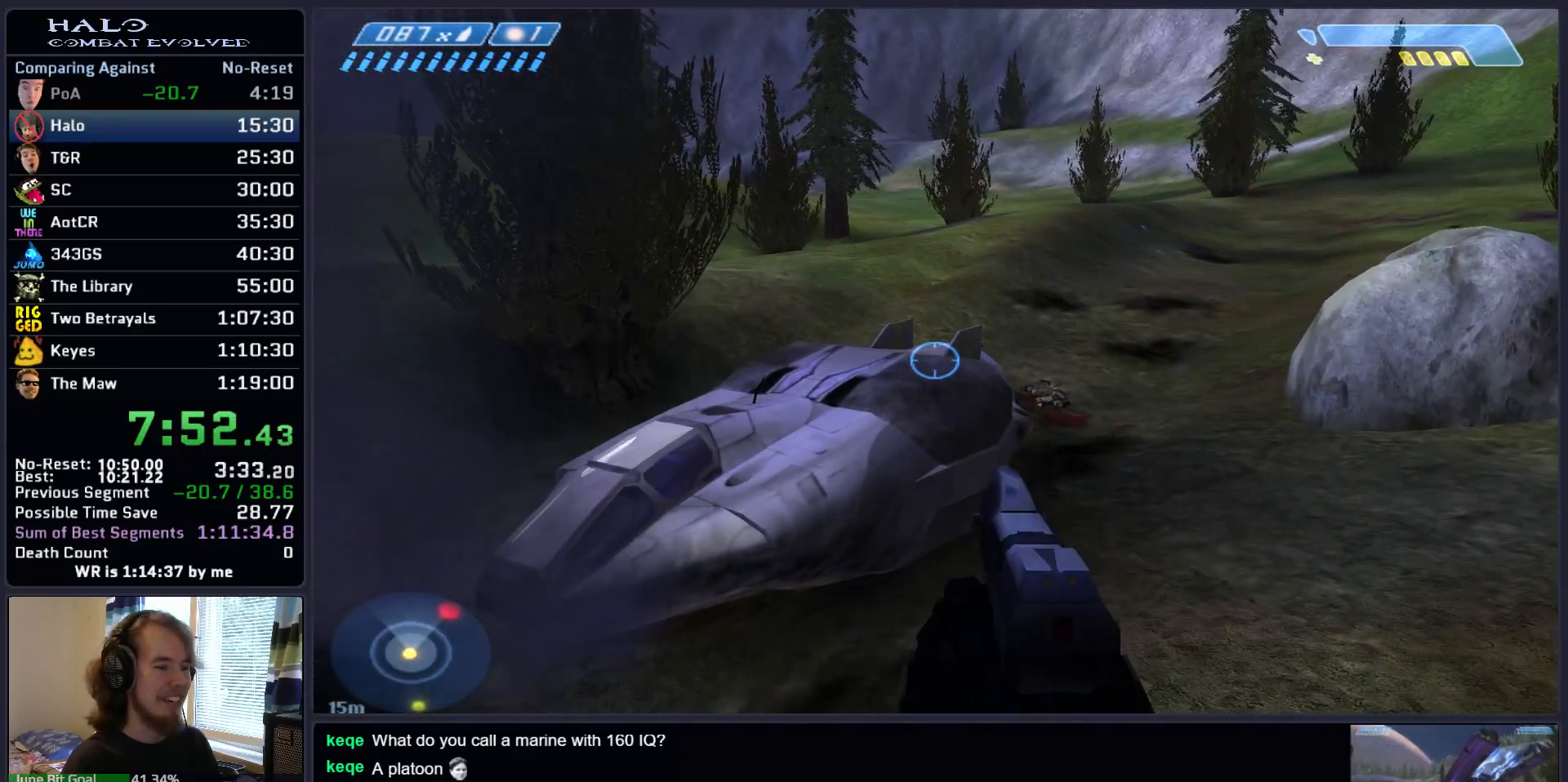
{"keys": ["space", "w"], "mouse": [], "events": [[300, "w", "down"]]}
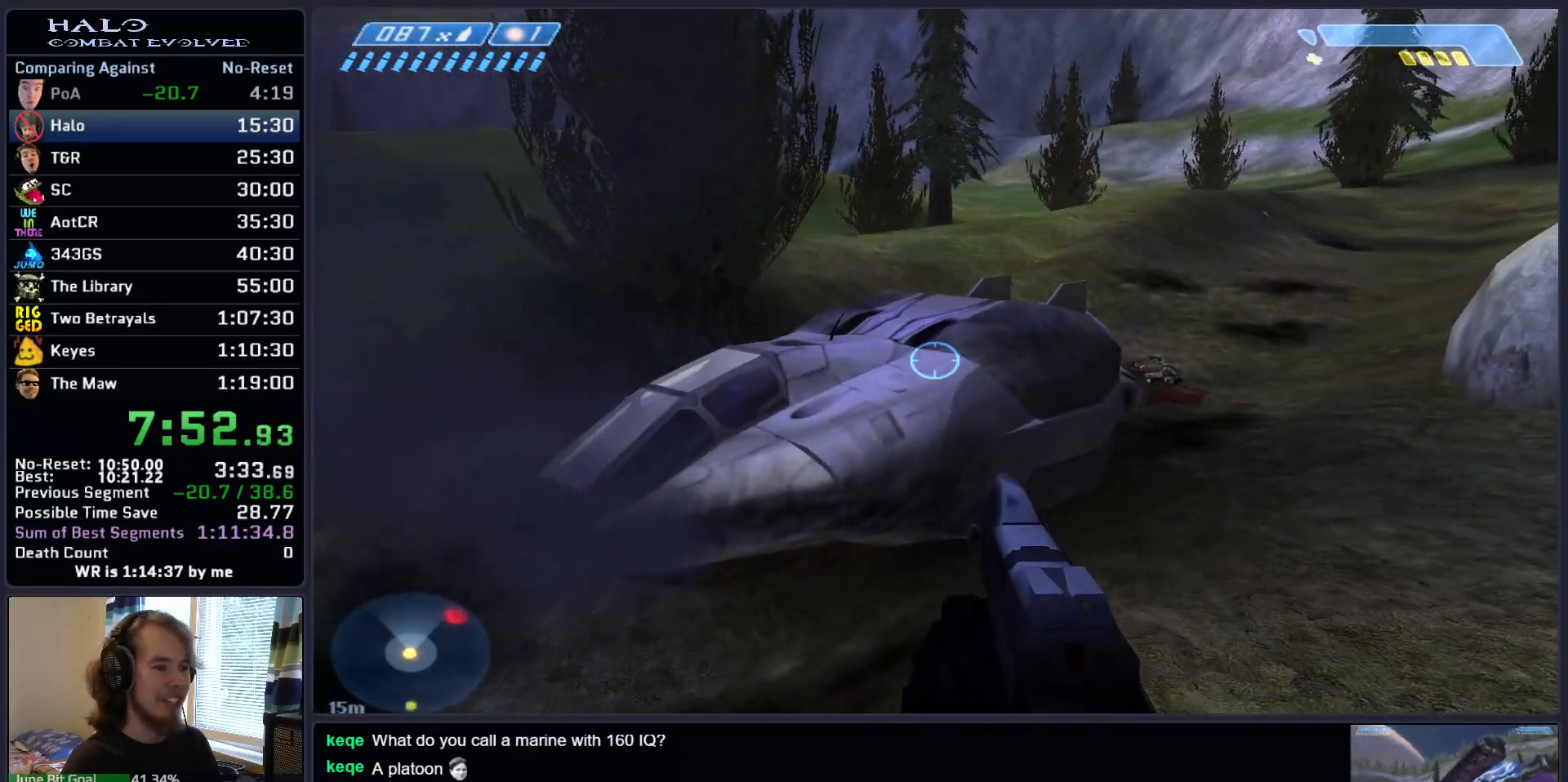
{"keys": ["space", "w"], "mouse": [], "events": []}
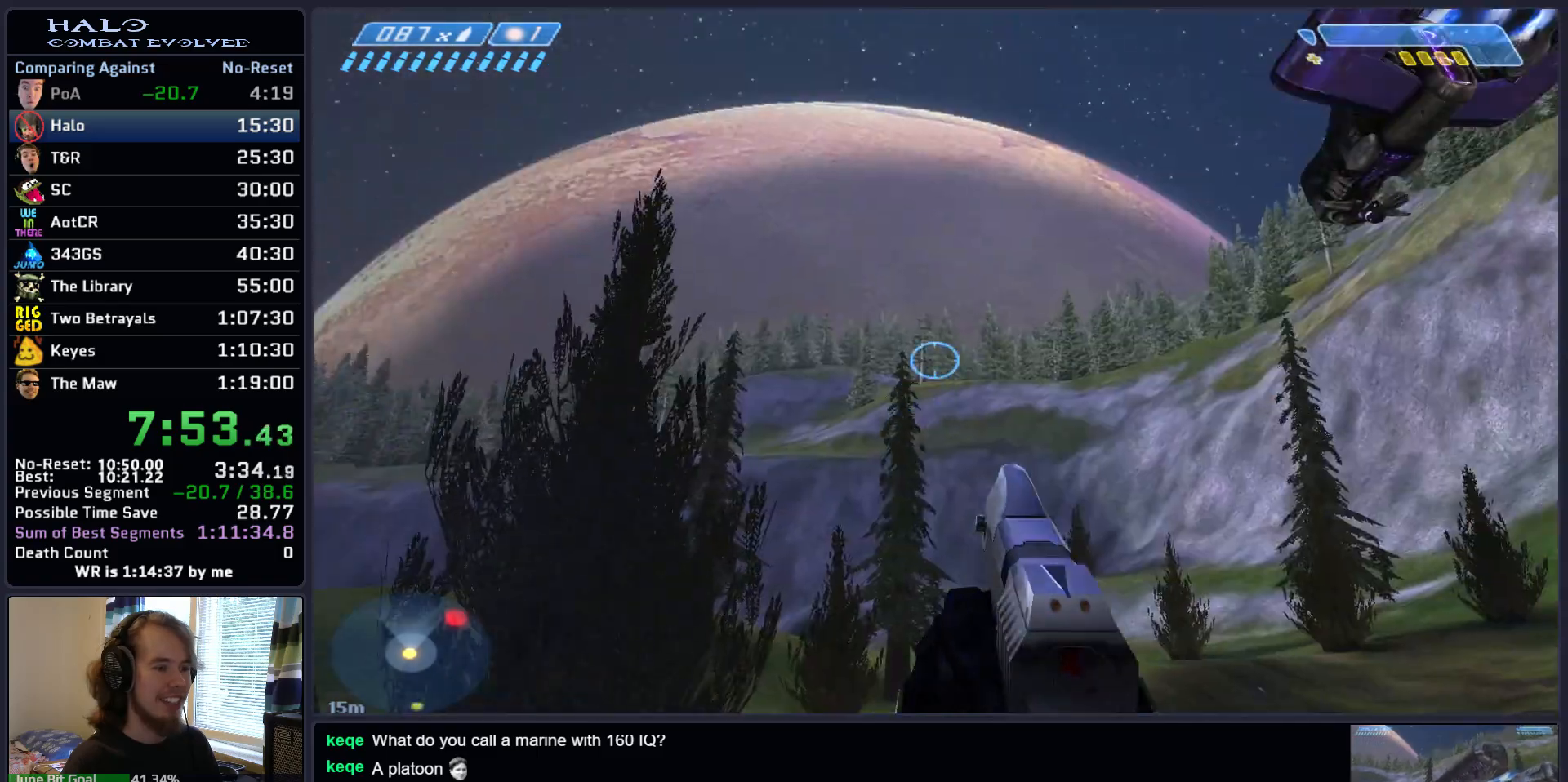
{"keys": ["space", "w"], "mouse": [], "events": []}